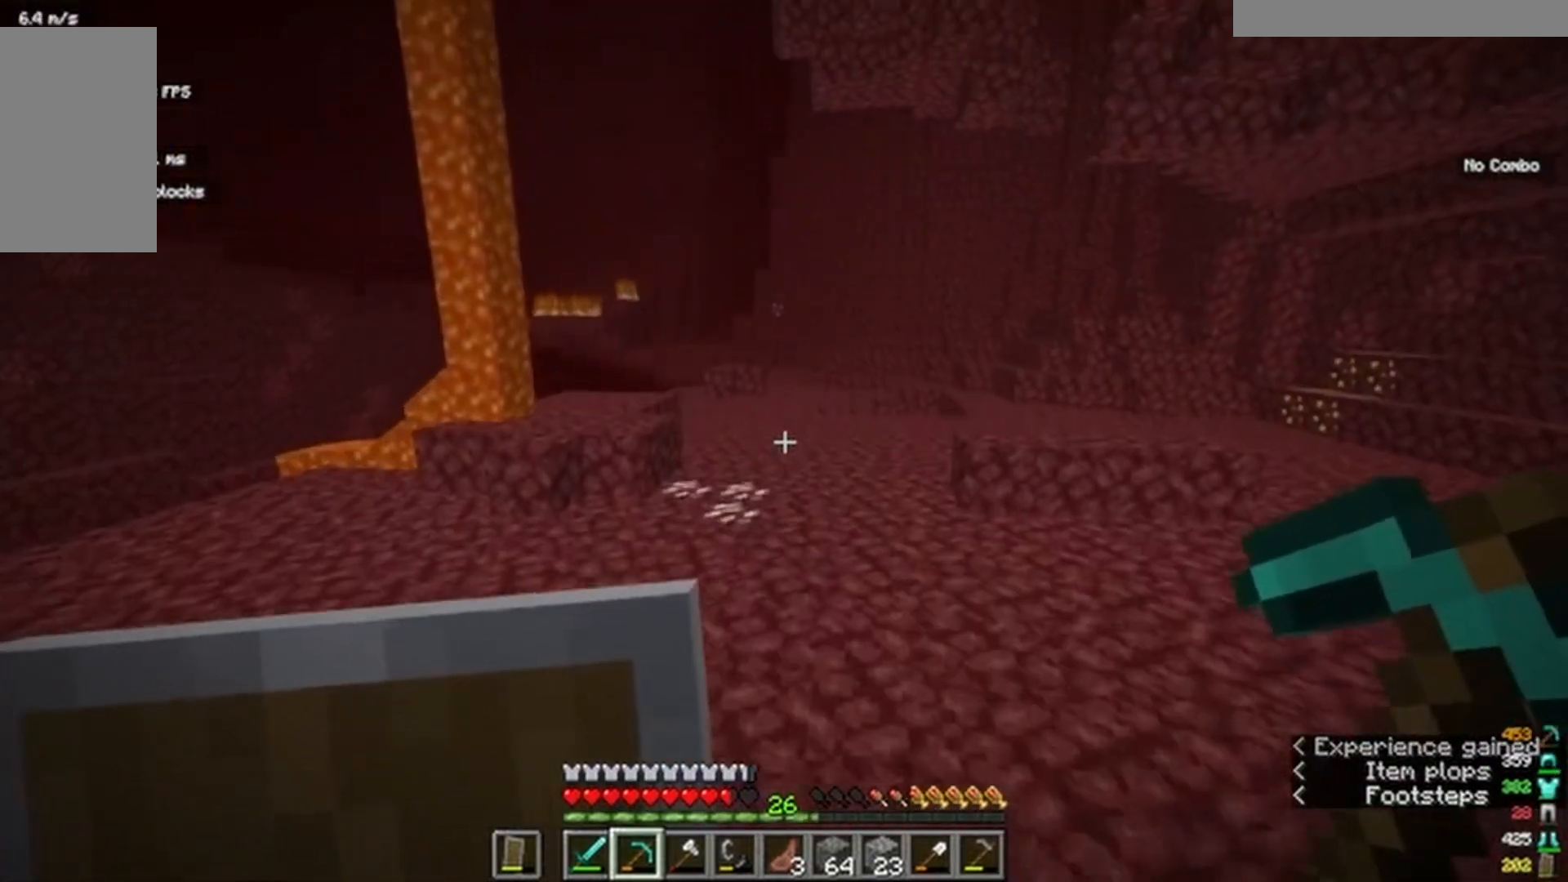
Gameplay with keyboard and mouse; each line is a JSON object with the keys and mouse buttons held at the frame after it. "events" lists presses ("down") and releases ("up") of "a", "d", "s", "w", "mouse_left" and "mouse_right" between this image and that frame as [ms after this image, input, new state], when the widget could be followed in between. "mouse_left", "mouse_right" = the "left", "right" buttons of the "mouse" list. No other keys are recorded. Fast repeated clicks can show as one long hold. Mouse movement is not recorded.
{"keys": ["w"], "mouse": ["left"]}
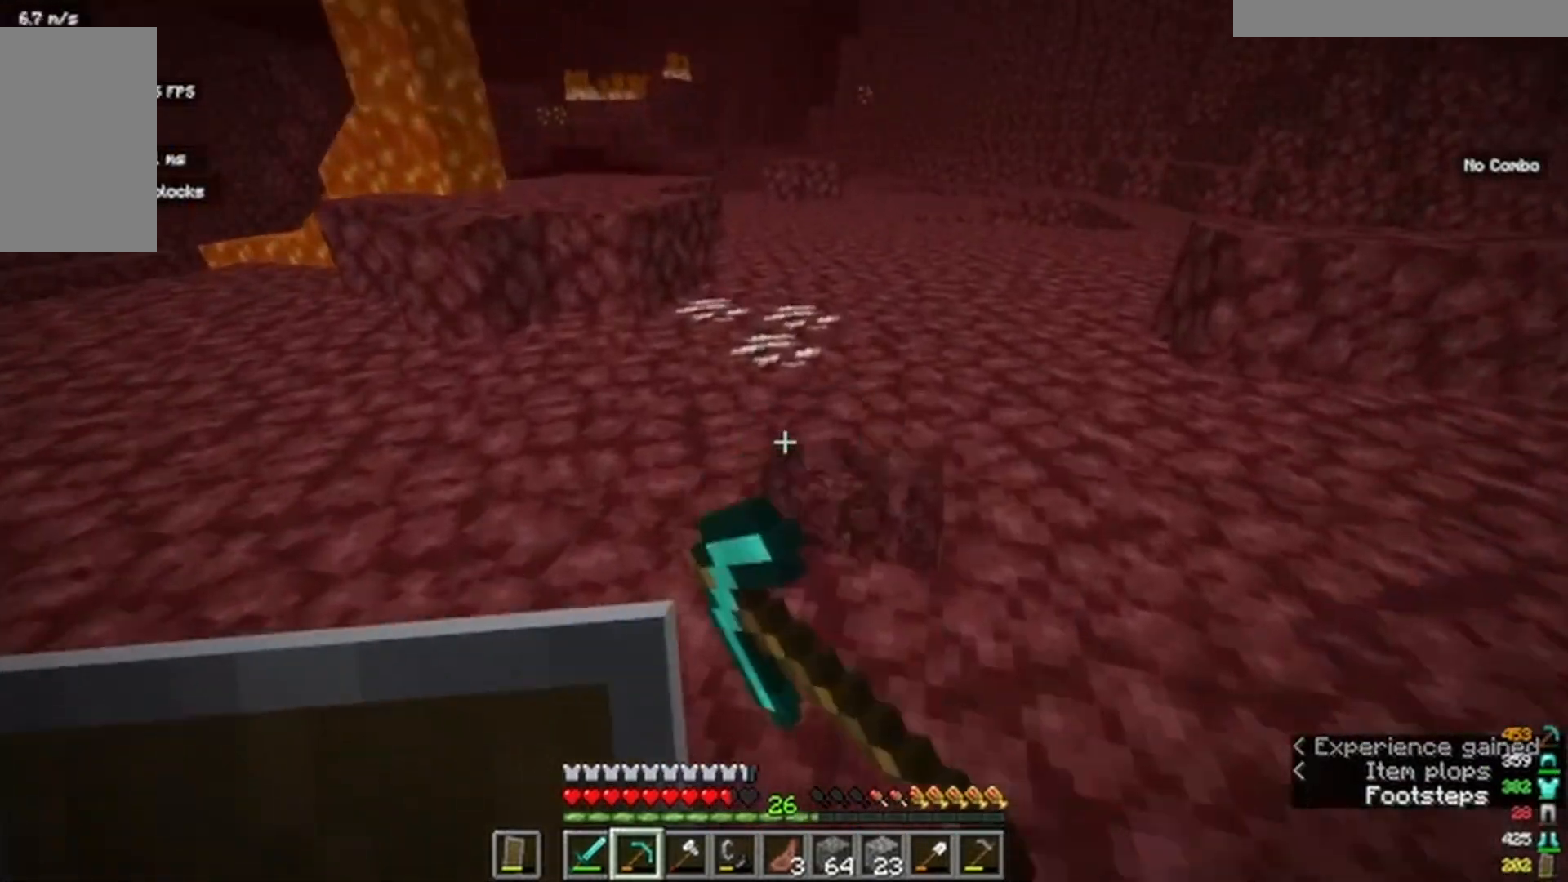
{"keys": [], "mouse": ["left"], "events": [[400, "w", "up"]]}
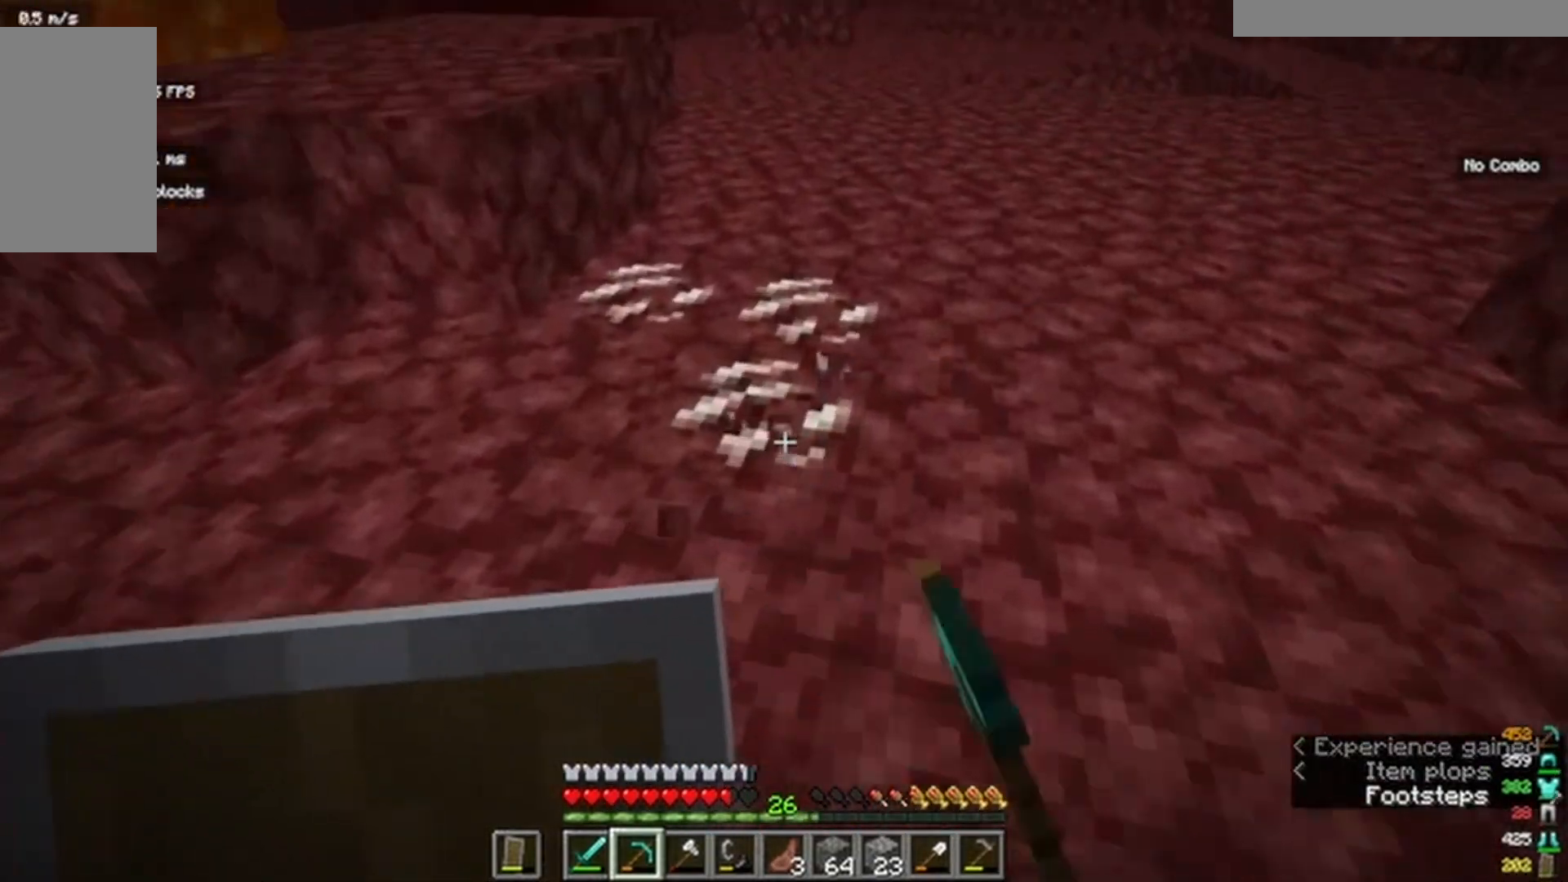
{"keys": [], "mouse": ["left"]}
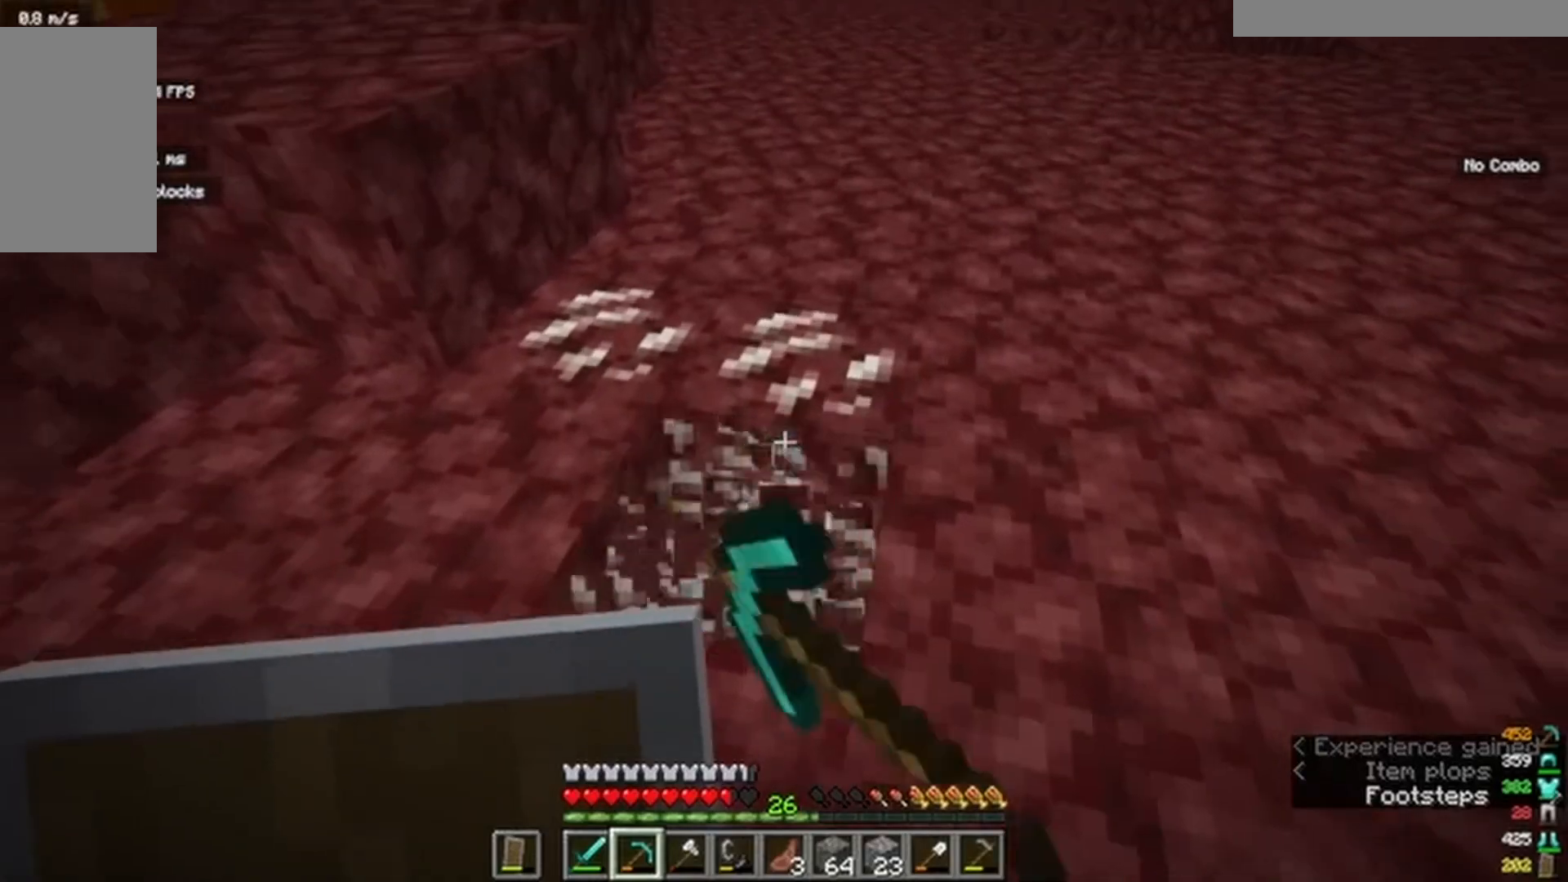
{"keys": [], "mouse": ["left"]}
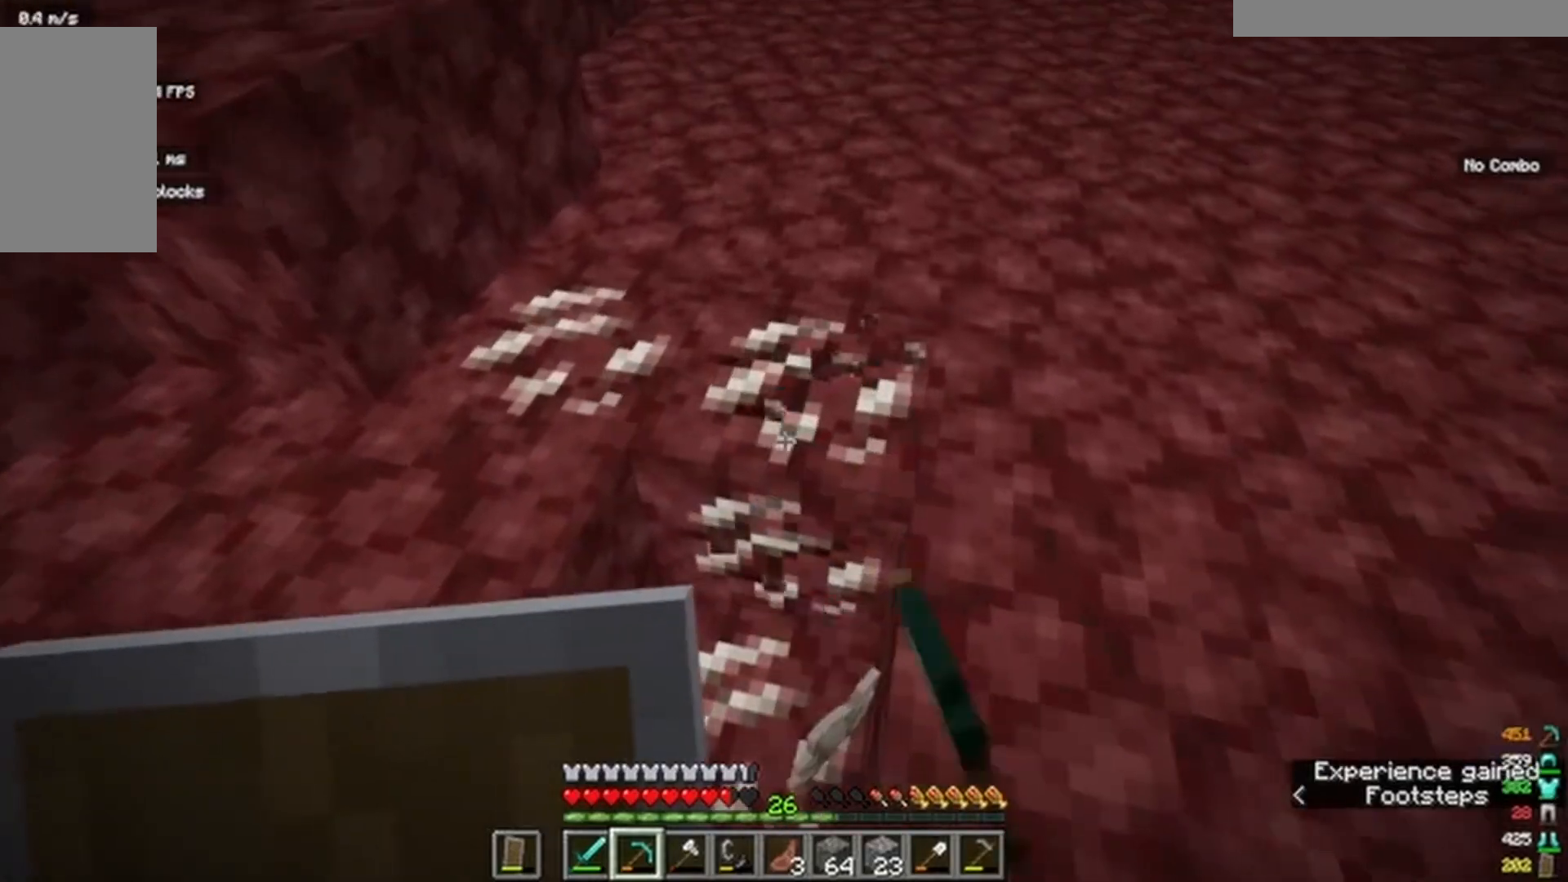
{"keys": ["w"], "mouse": ["left"], "events": [[283, "w", "down"]]}
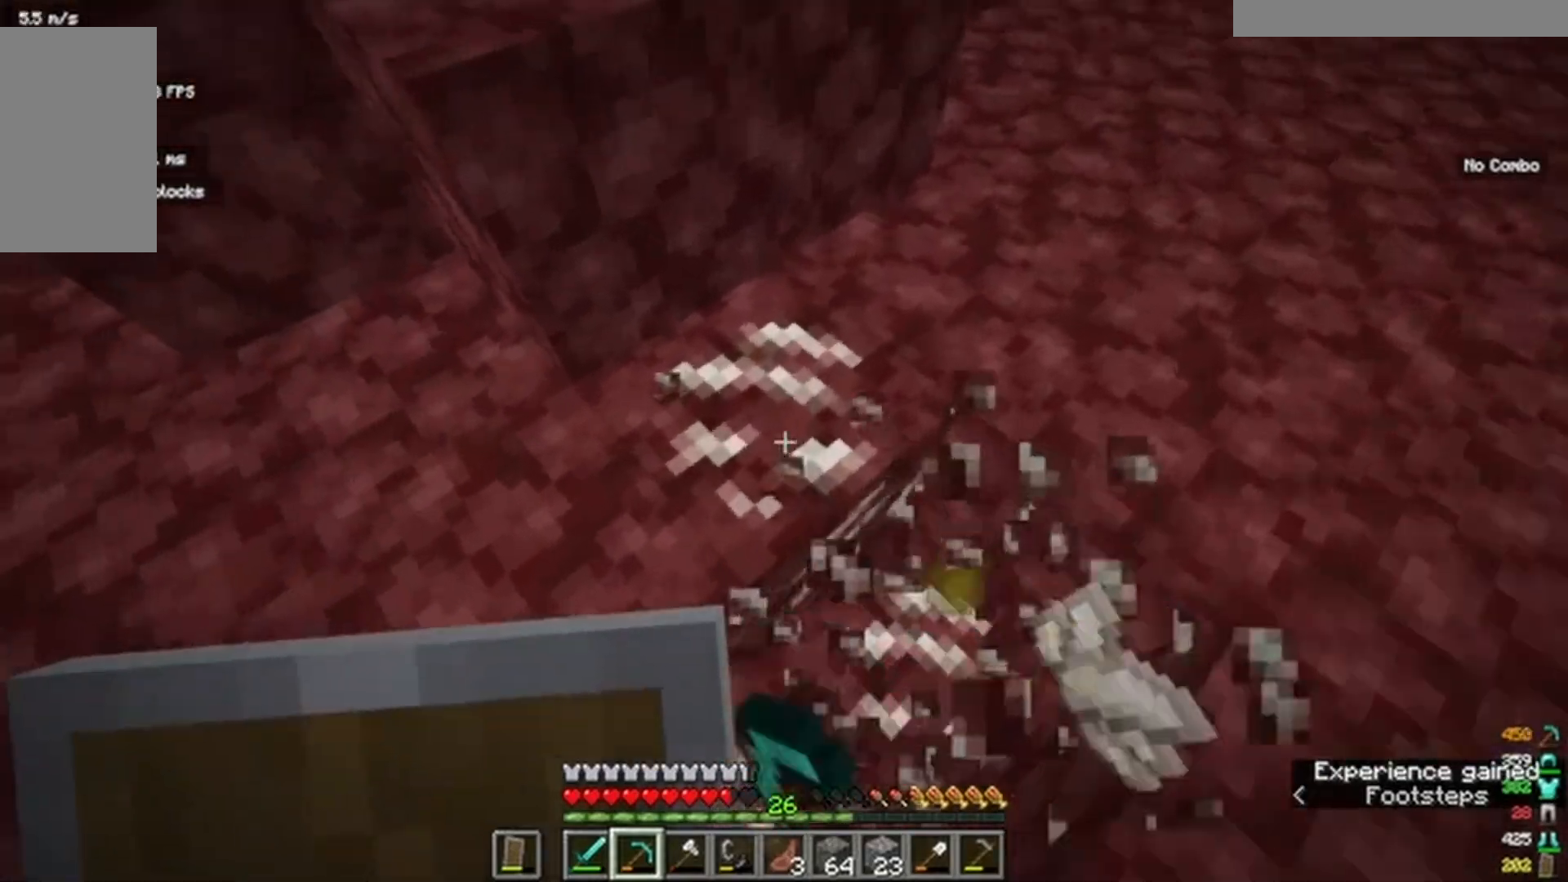
{"keys": ["d"], "mouse": ["left"]}
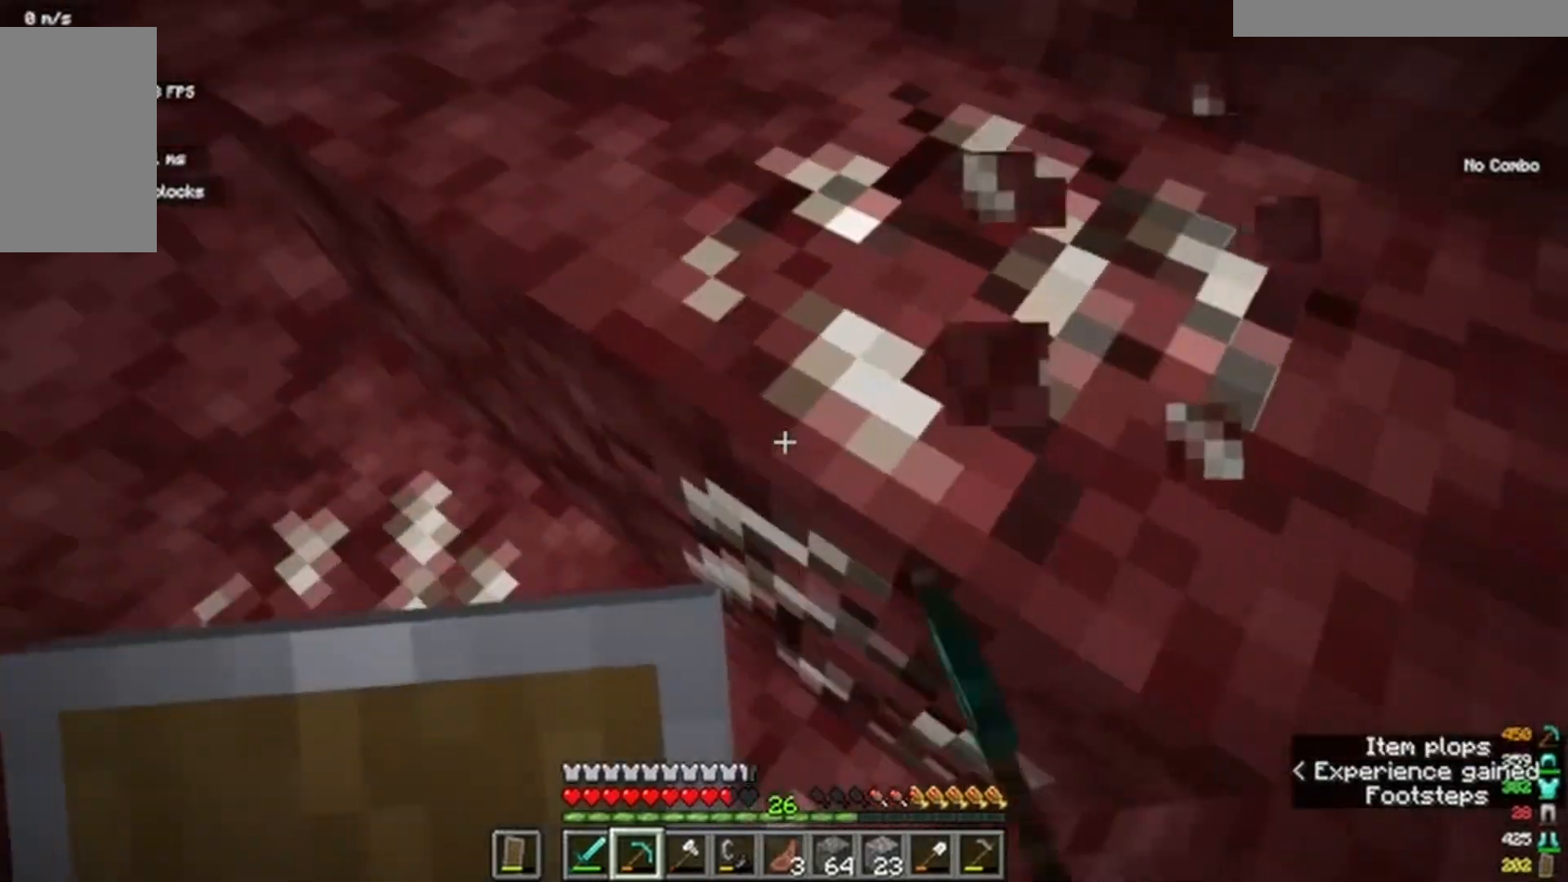
{"keys": ["d"], "mouse": ["left"]}
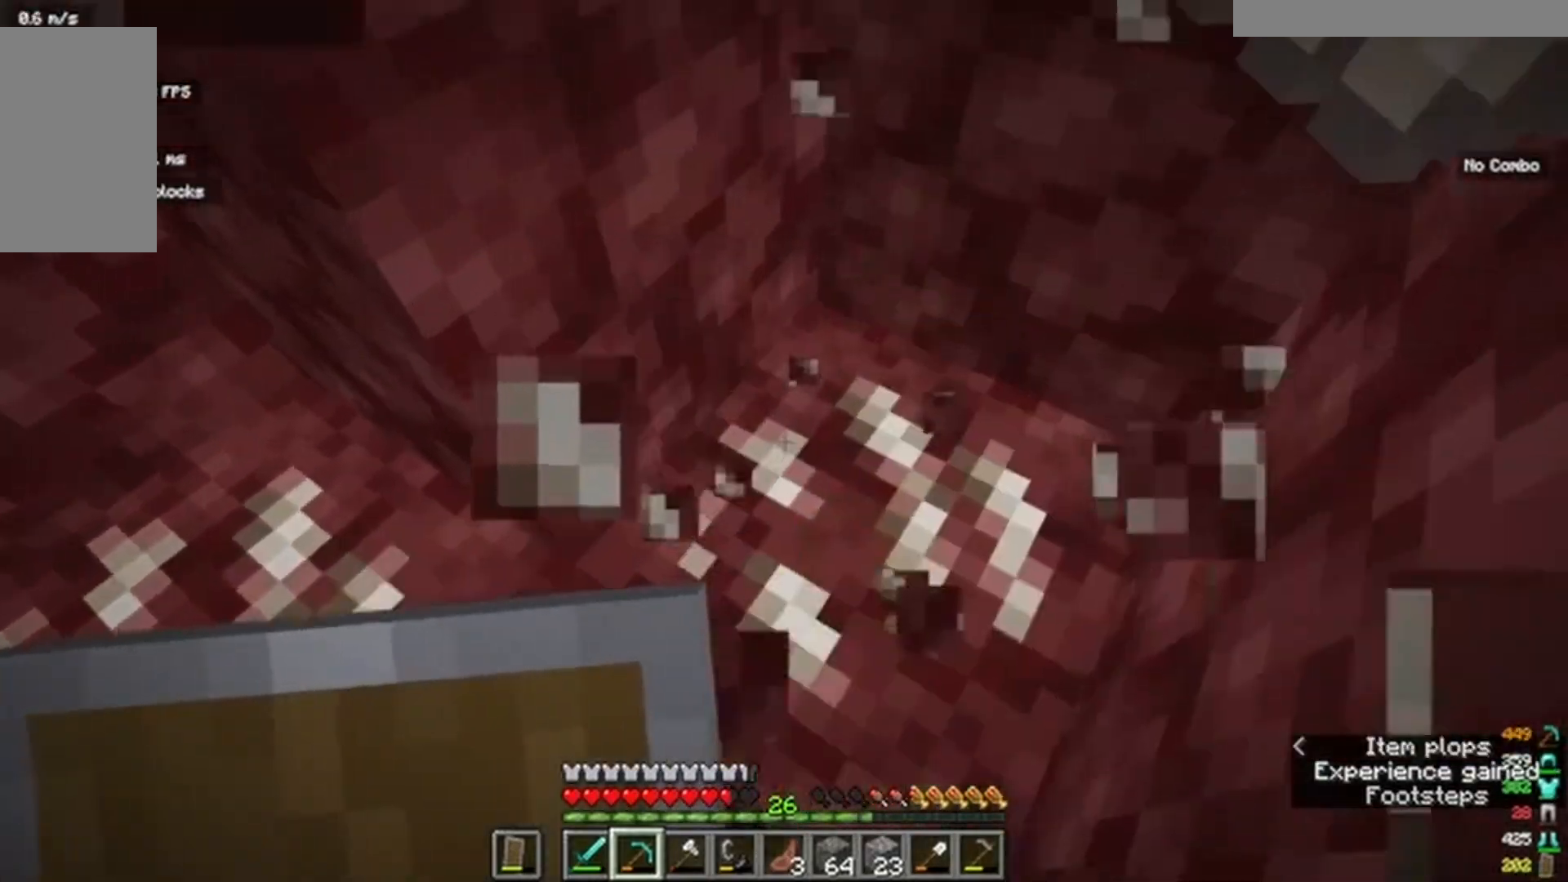
{"keys": [], "mouse": ["left"], "events": [[267, "d", "up"]]}
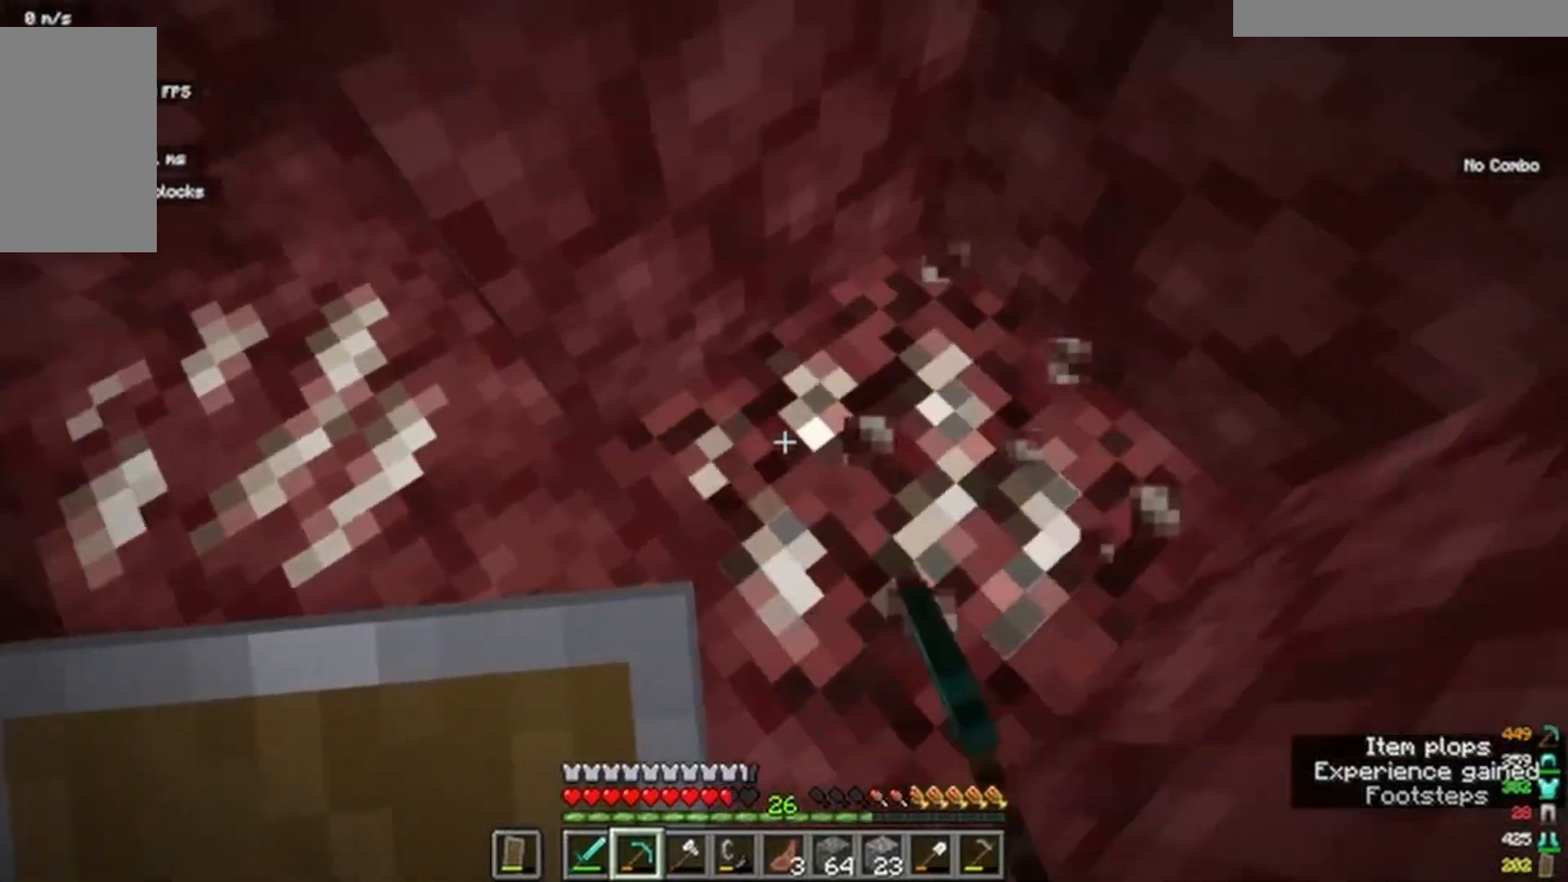
{"keys": [], "mouse": ["left"], "events": []}
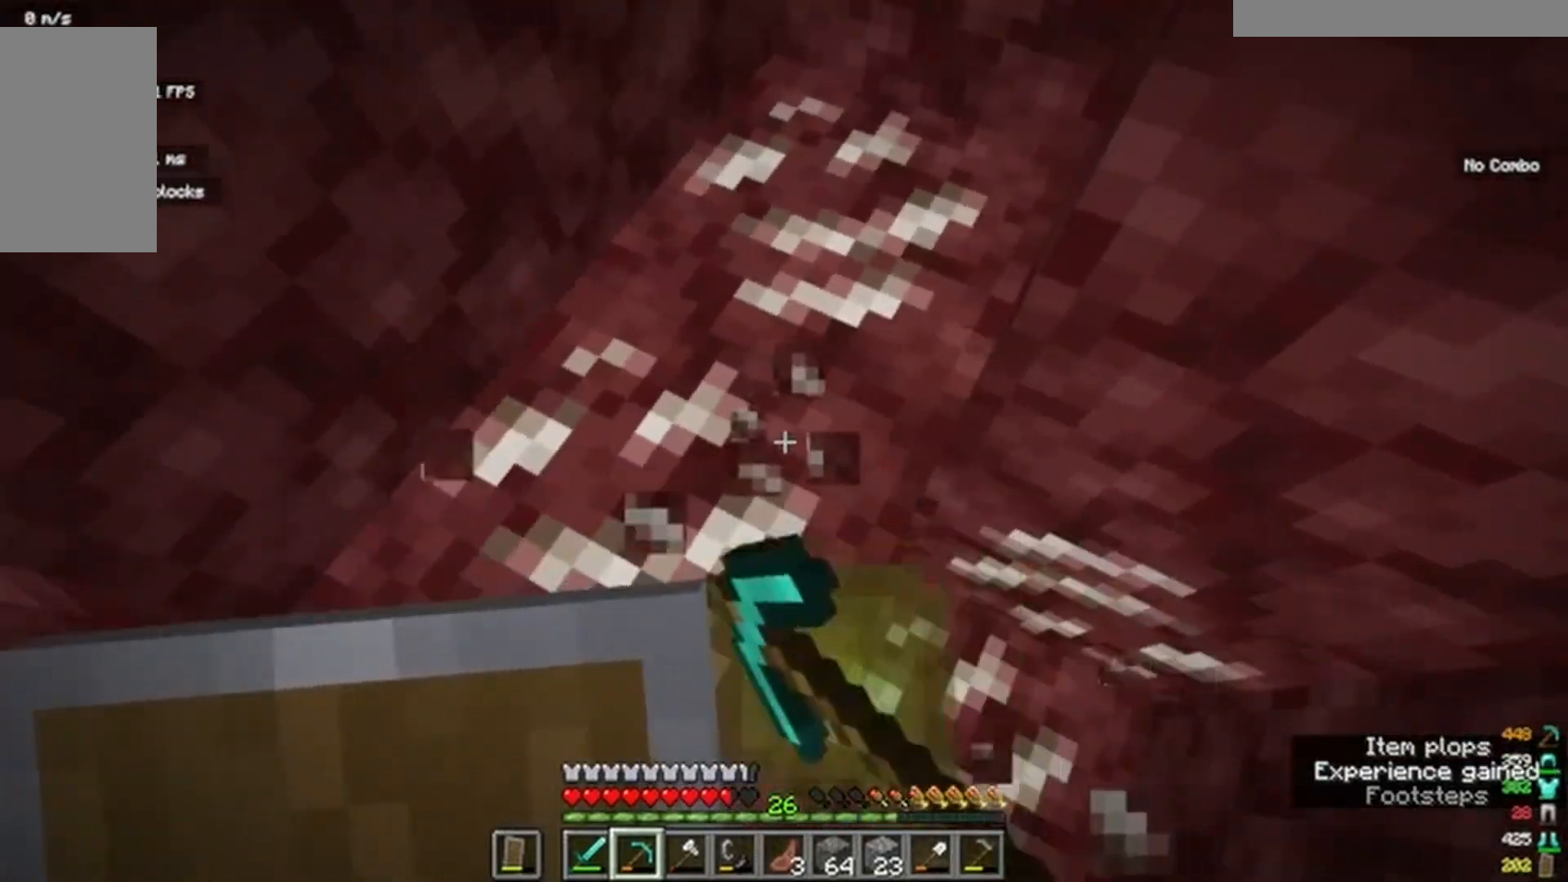
{"keys": [], "mouse": ["left"], "events": []}
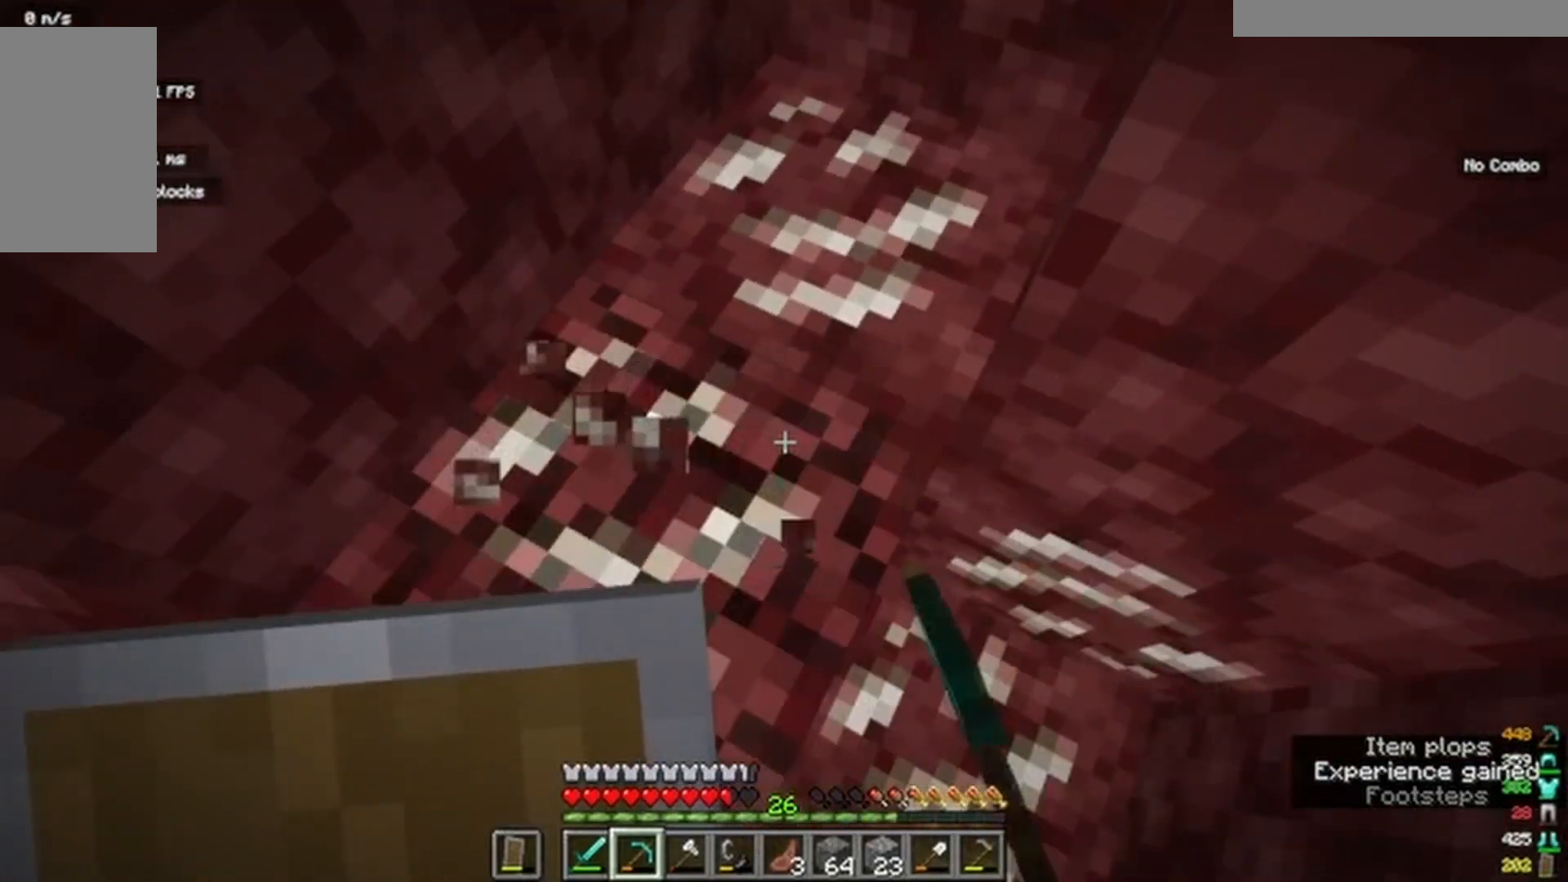
{"keys": ["a"], "mouse": ["left"]}
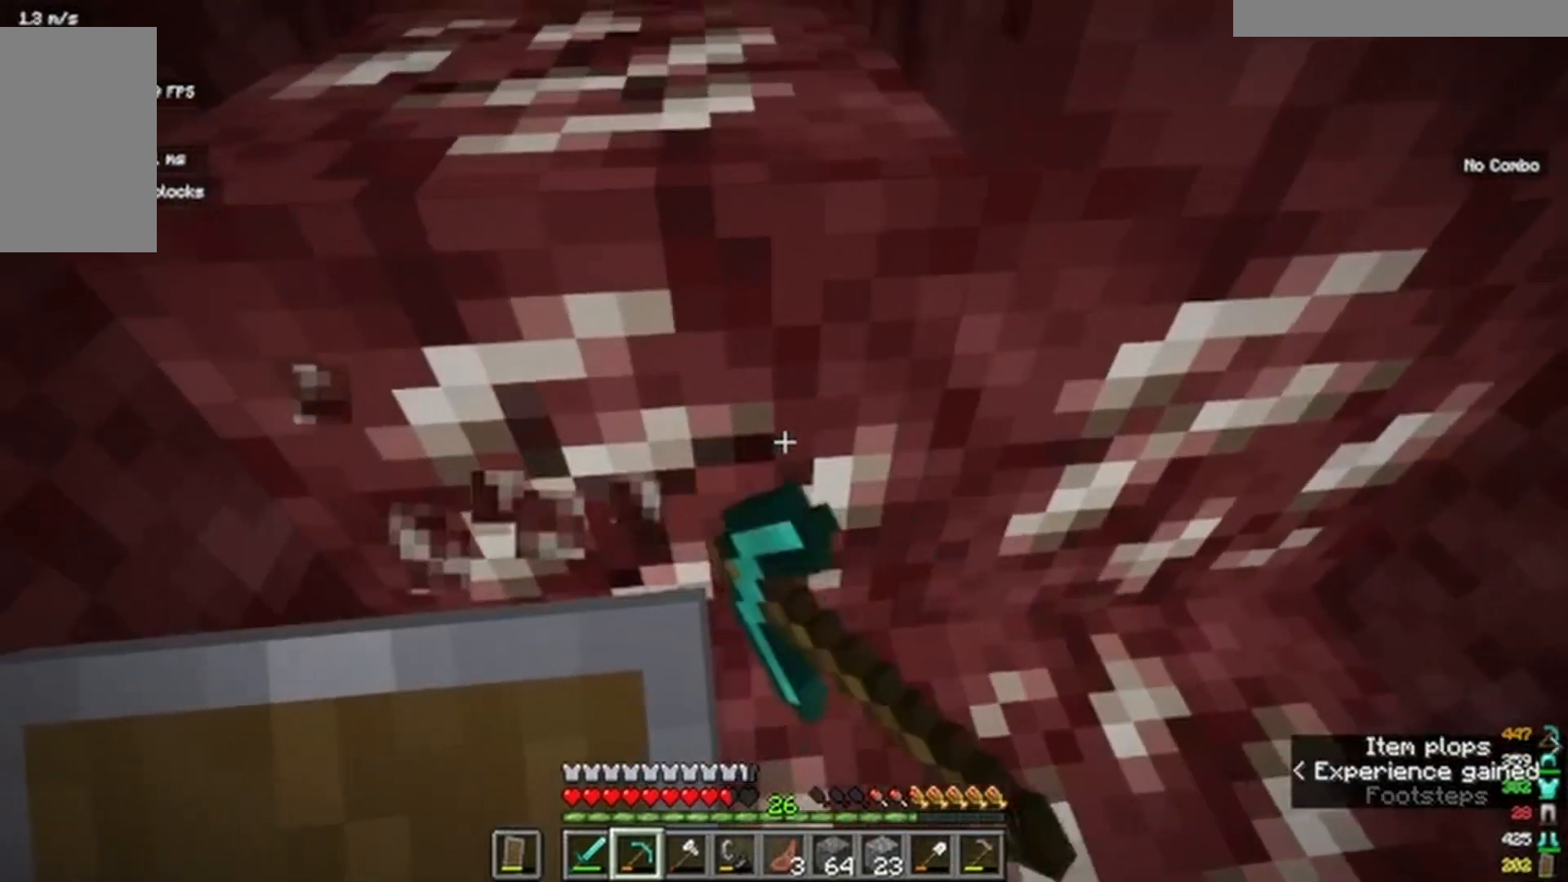
{"keys": ["a", "w"], "mouse": ["left"]}
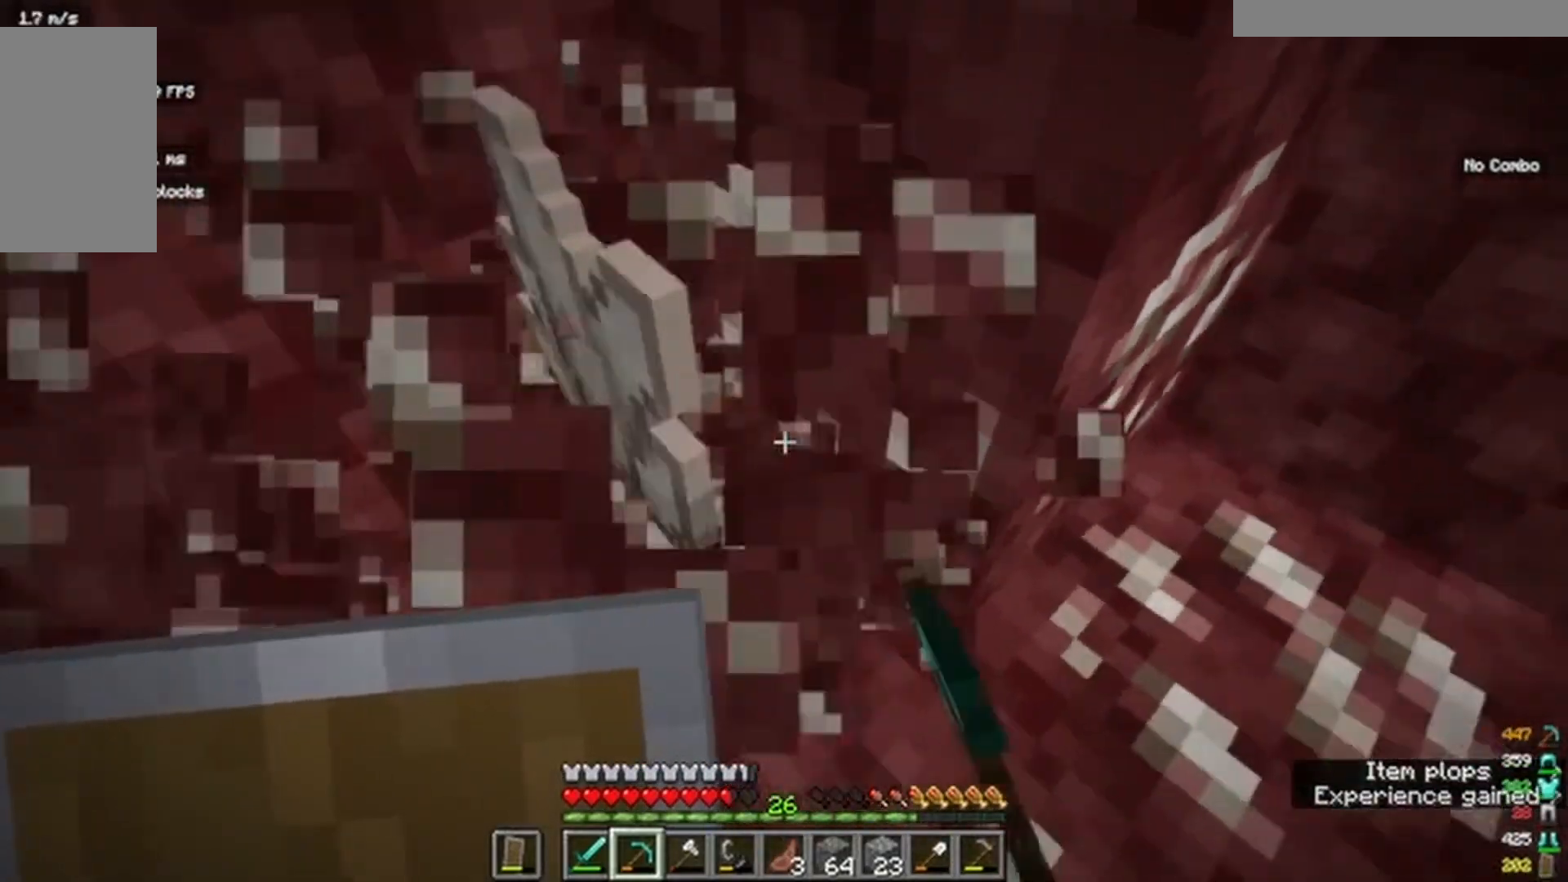
{"keys": ["a"], "mouse": ["left"], "events": [[317, "w", "up"]]}
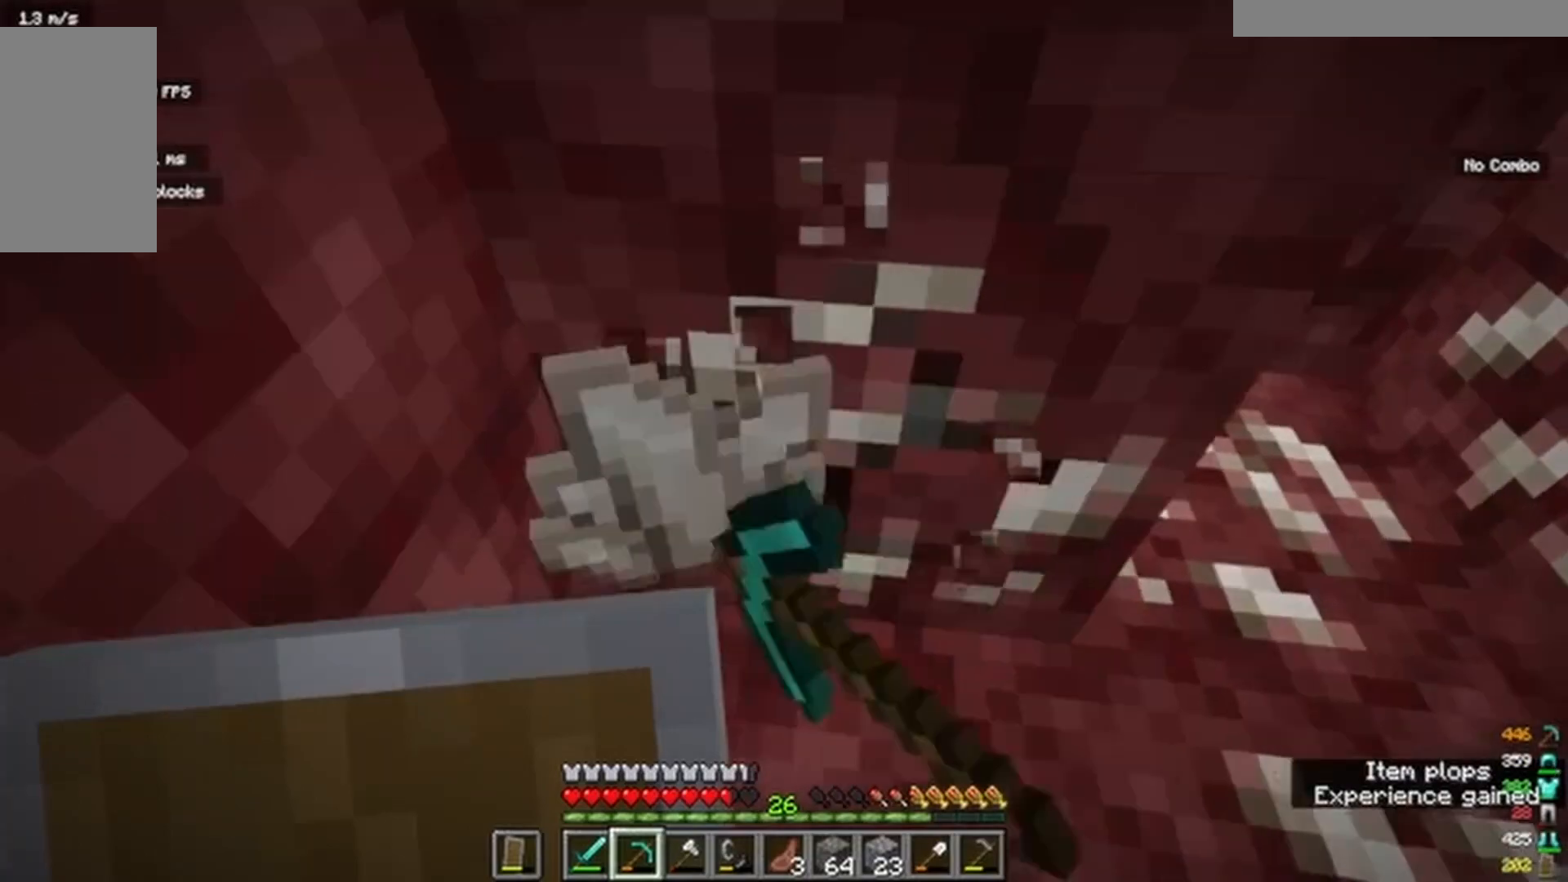
{"keys": [], "mouse": ["left"], "events": [[67, "a", "up"]]}
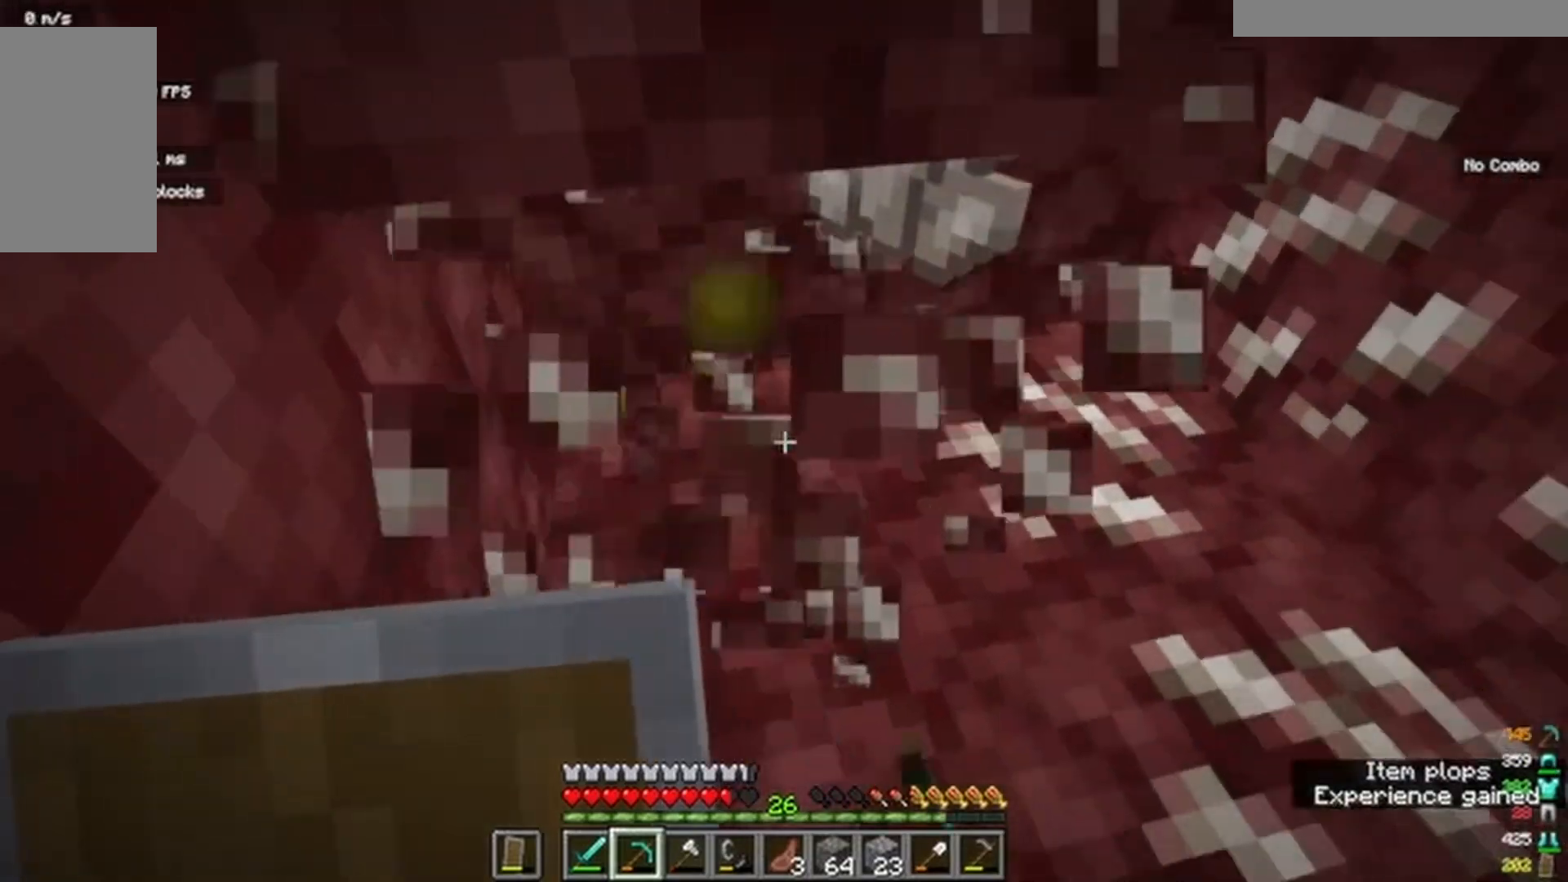
{"keys": [], "mouse": ["left"], "events": []}
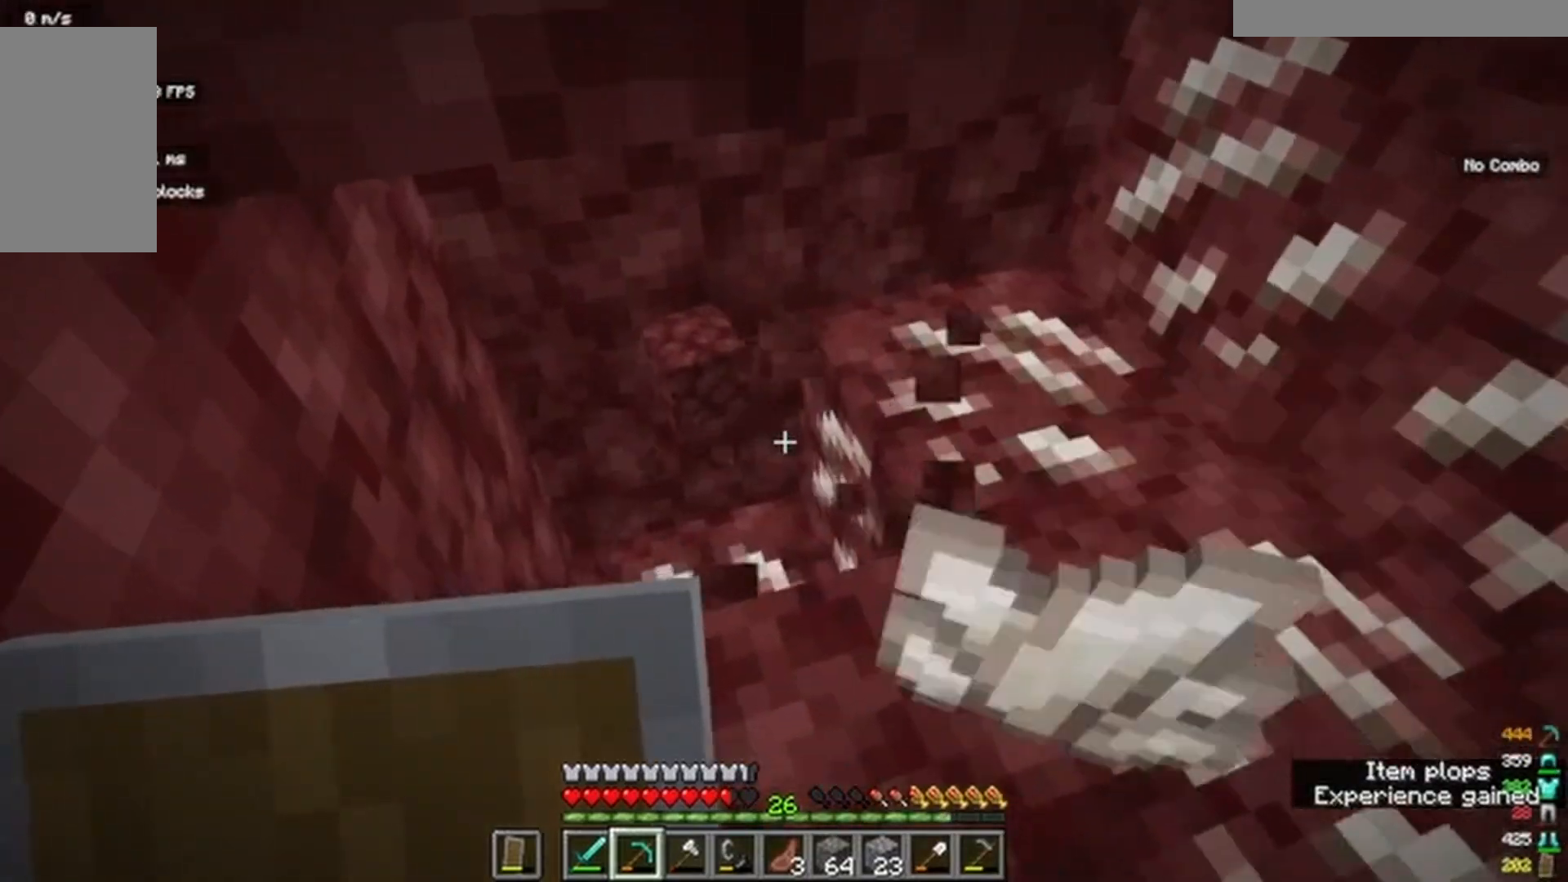
{"keys": ["w"], "mouse": ["left"]}
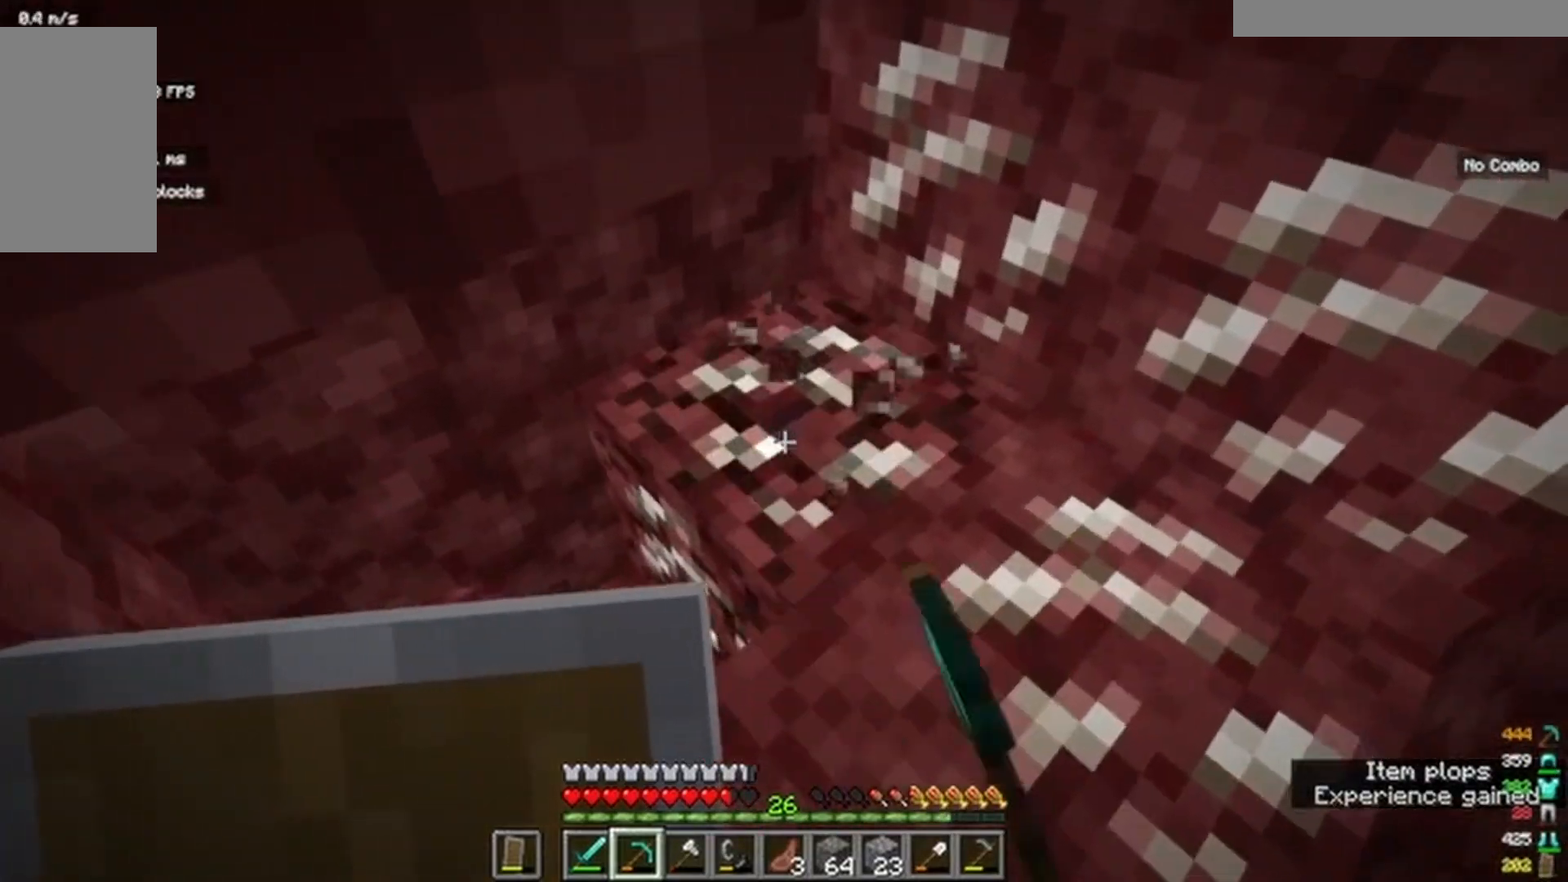
{"keys": ["d"], "mouse": ["left"]}
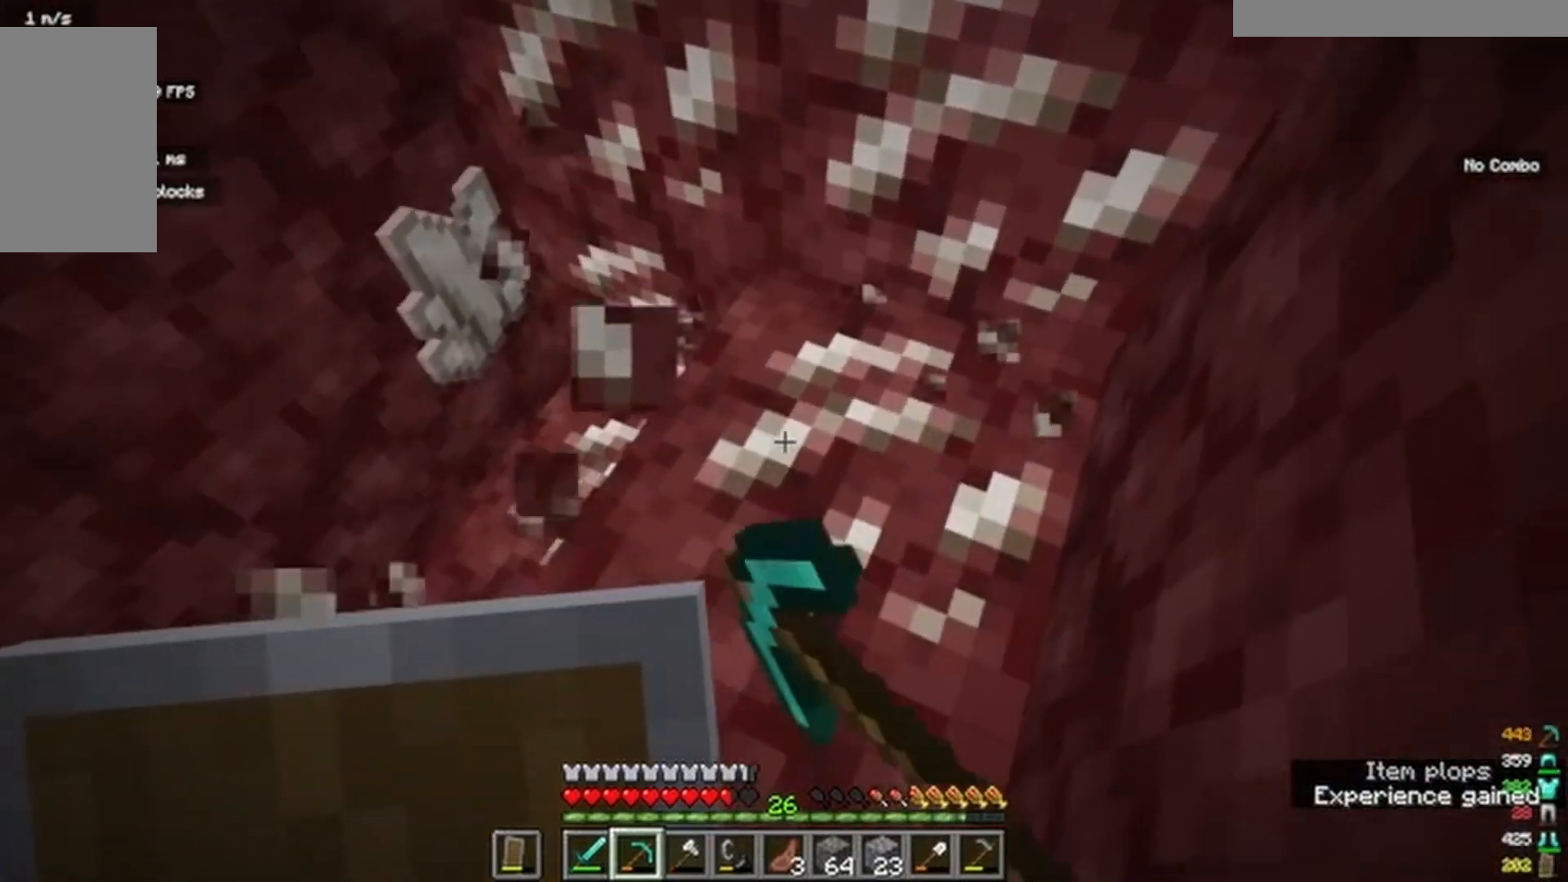
{"keys": [], "mouse": ["left"], "events": [[67, "d", "up"]]}
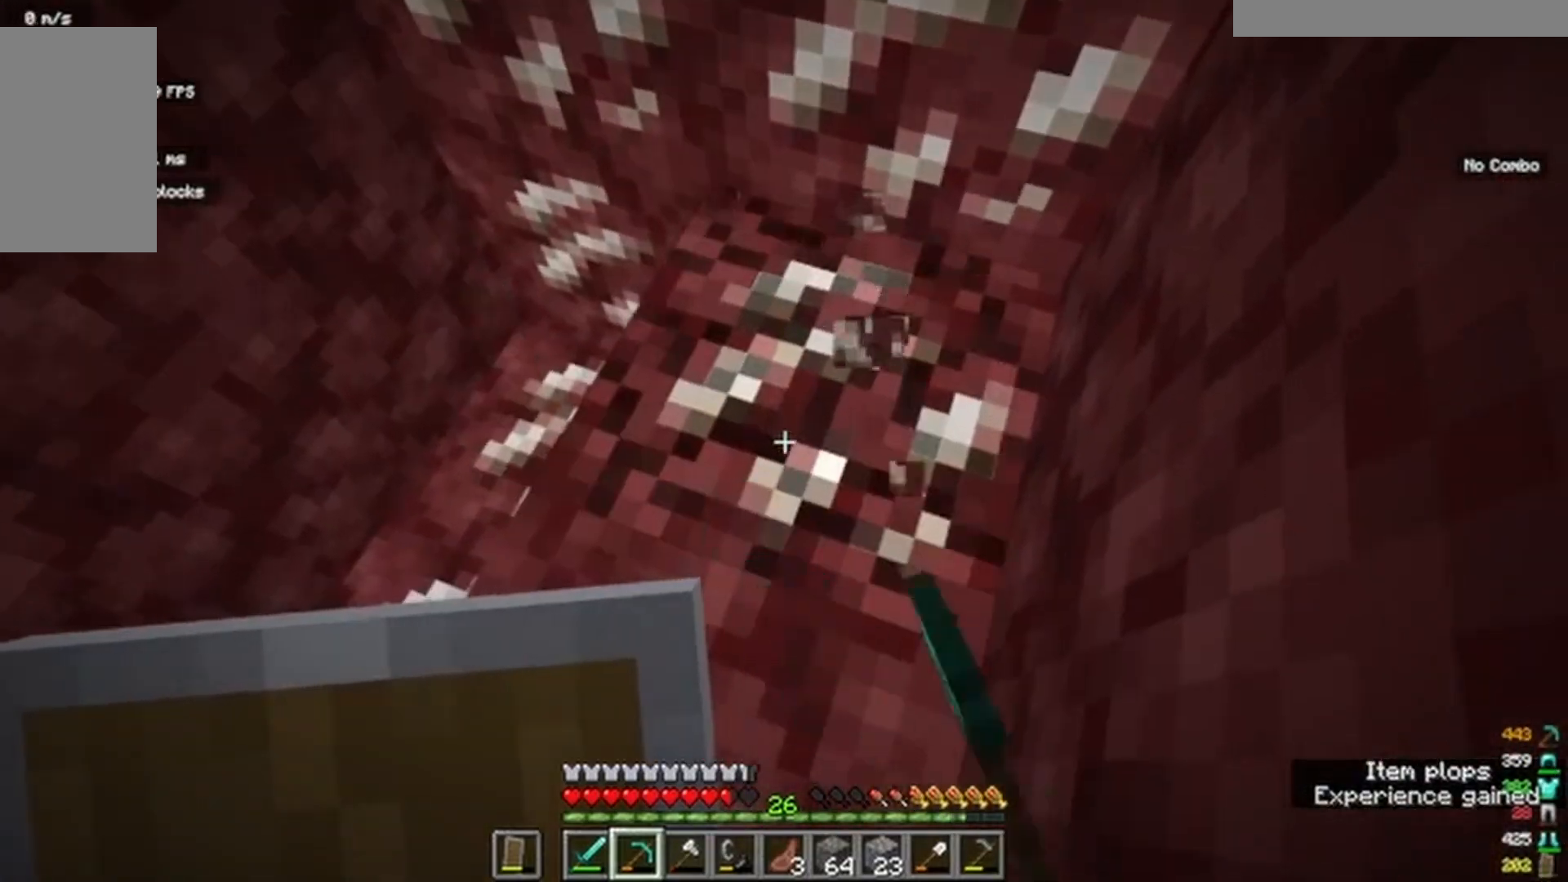
{"keys": [], "mouse": [], "events": [[233, "mouse_left", "up"]]}
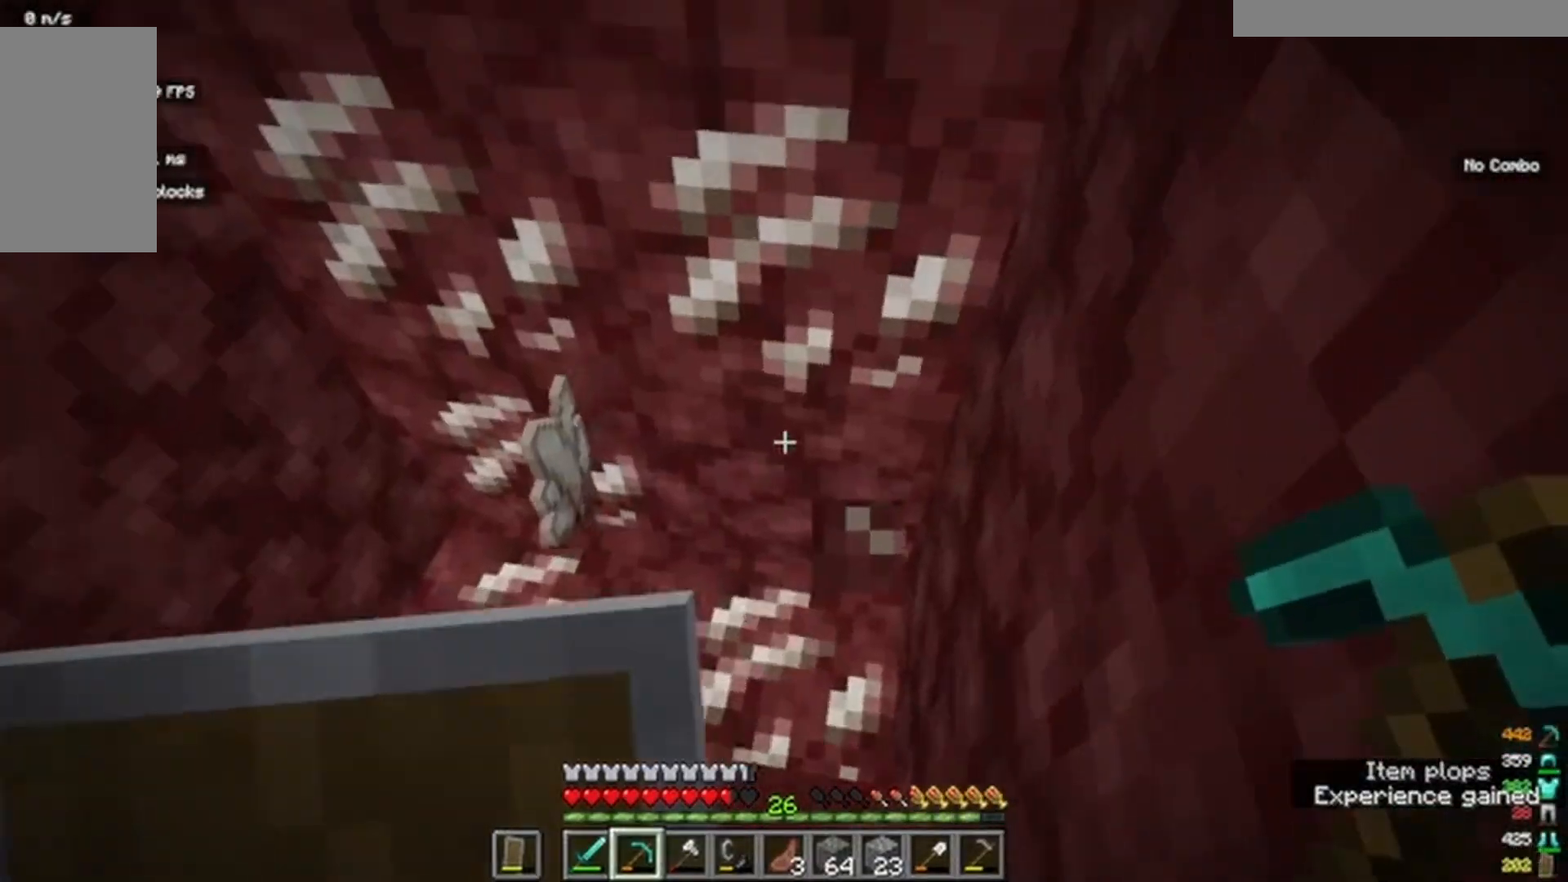
{"keys": [], "mouse": ["left"]}
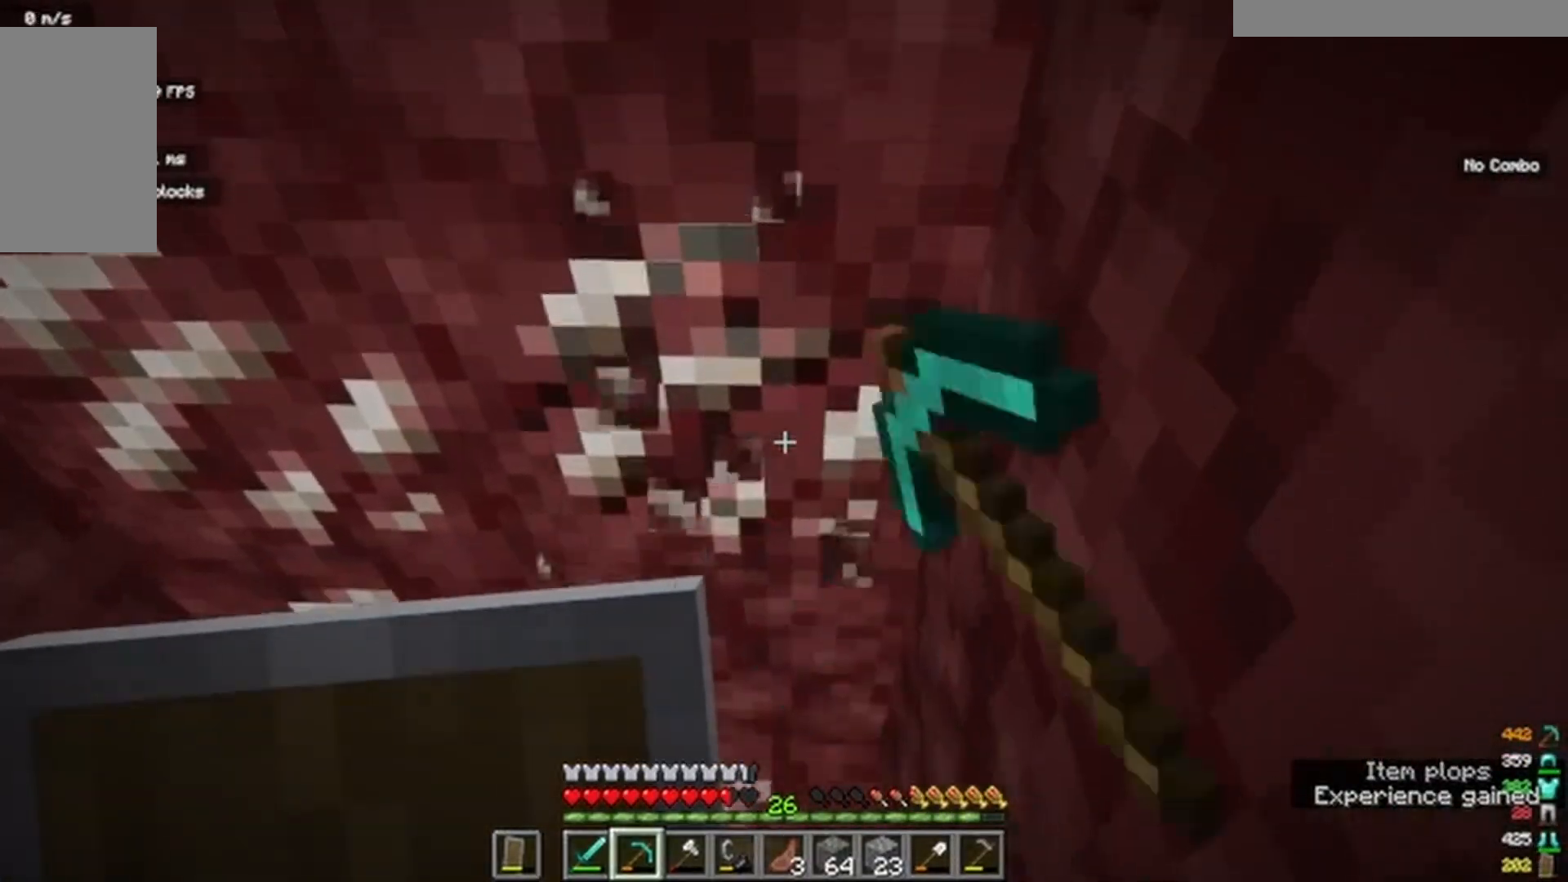
{"keys": ["w"], "mouse": ["left"]}
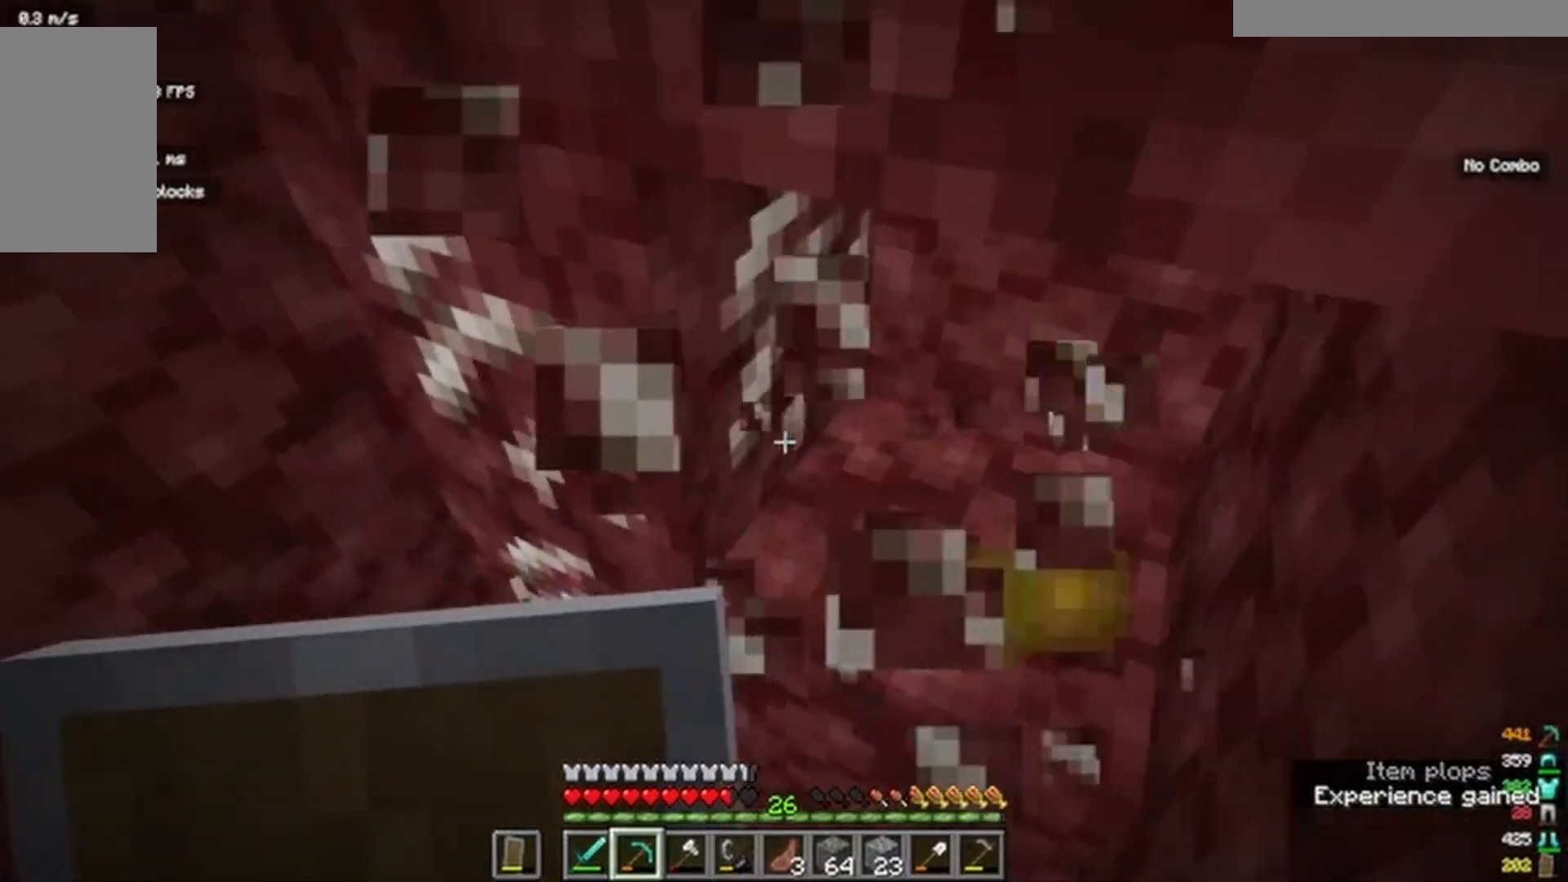
{"keys": ["w"], "mouse": ["left"], "events": []}
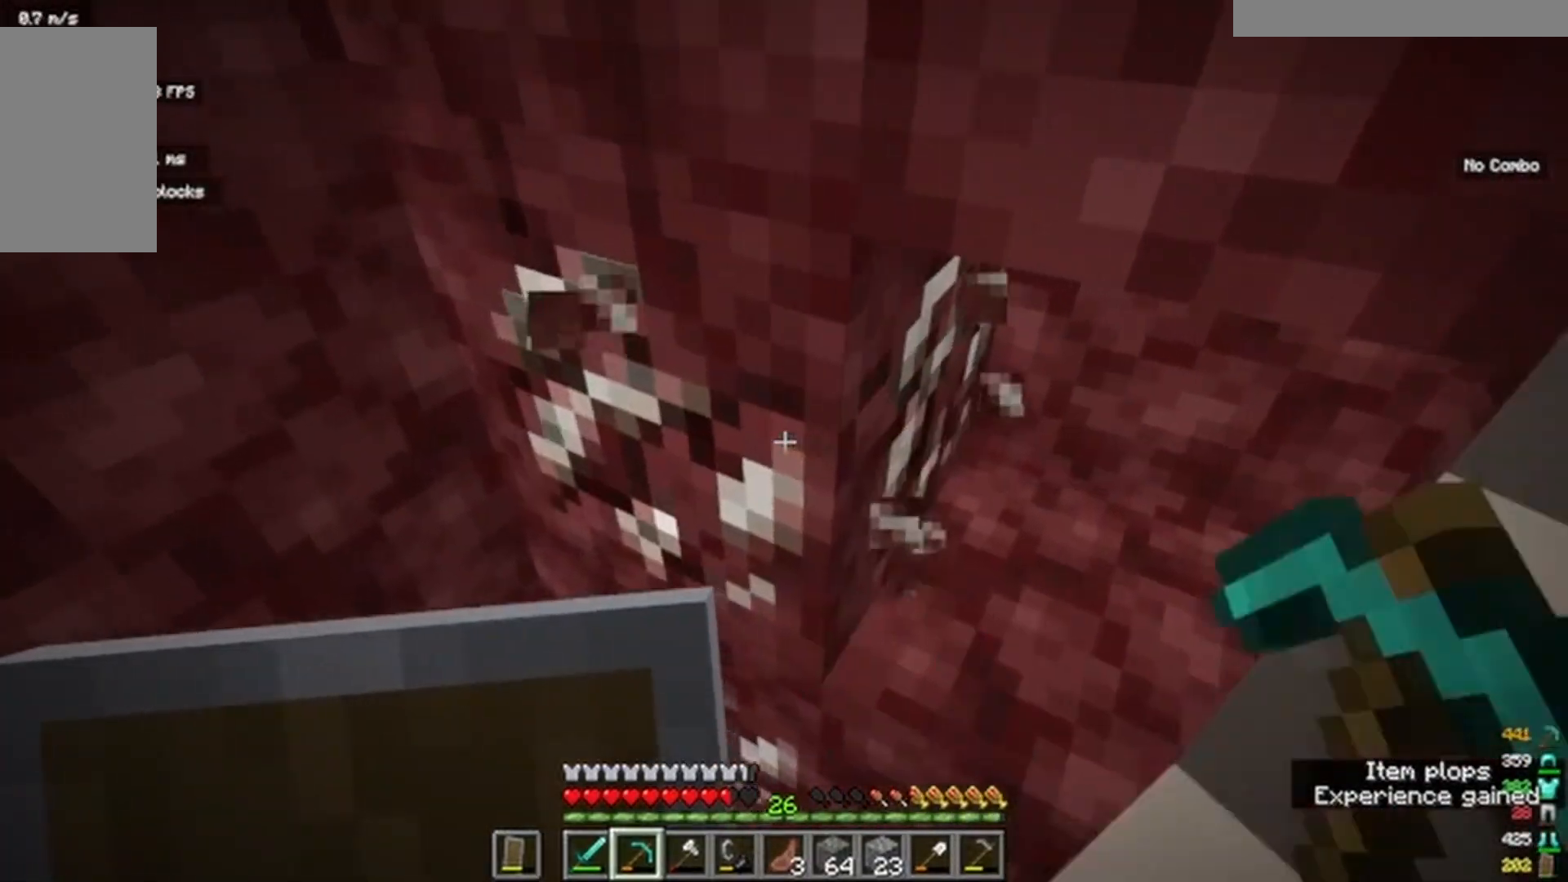
{"keys": ["d", "w"], "mouse": ["left"]}
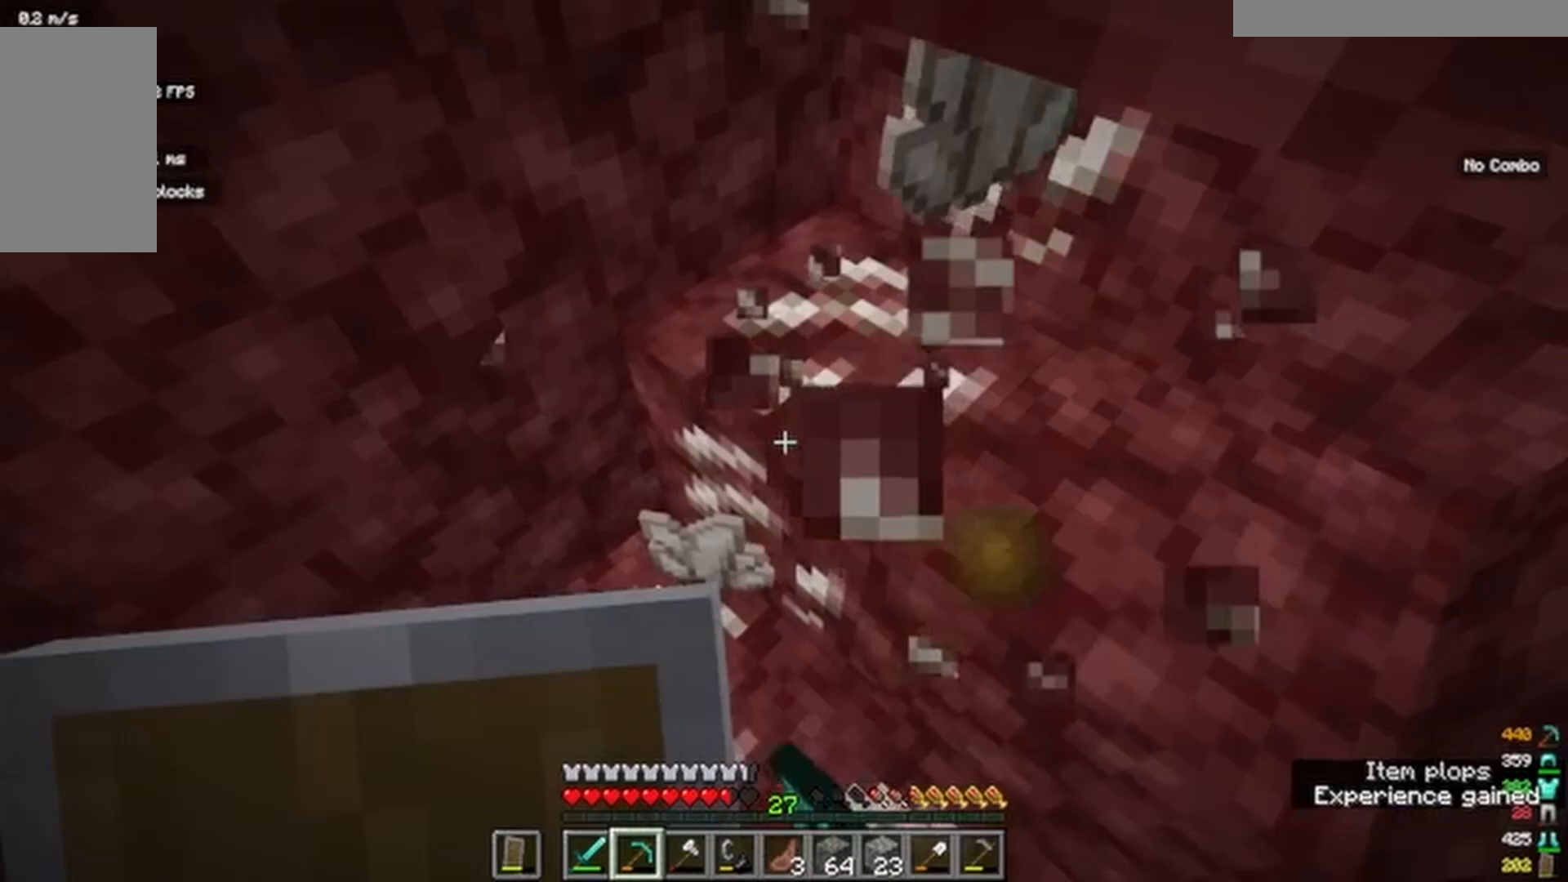
{"keys": [], "mouse": ["left"], "events": [[167, "d", "up"], [183, "w", "up"]]}
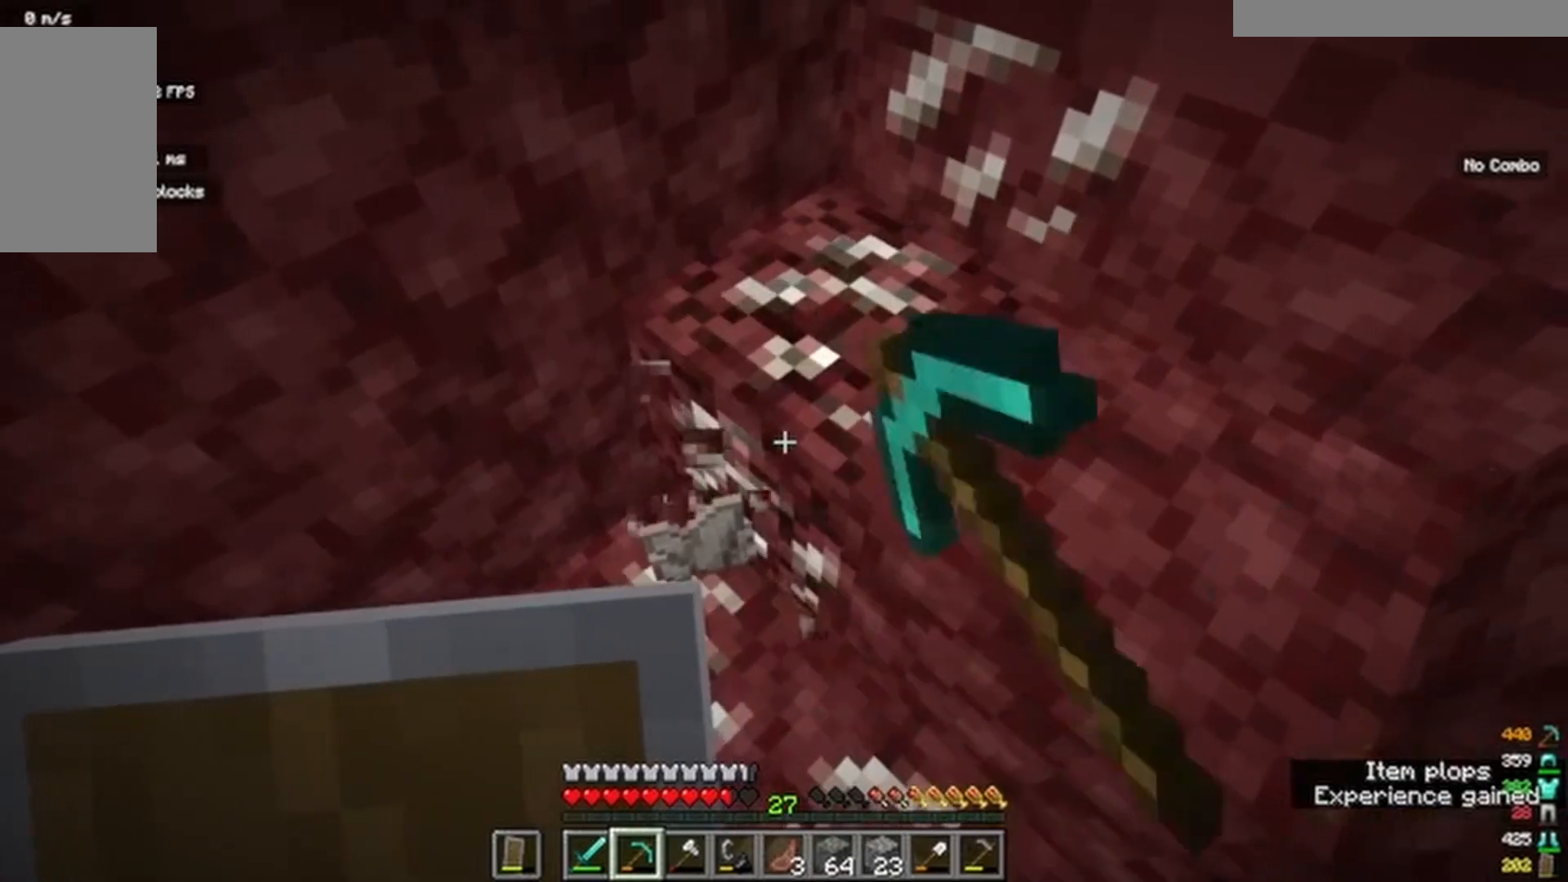
{"keys": ["w"], "mouse": ["left"]}
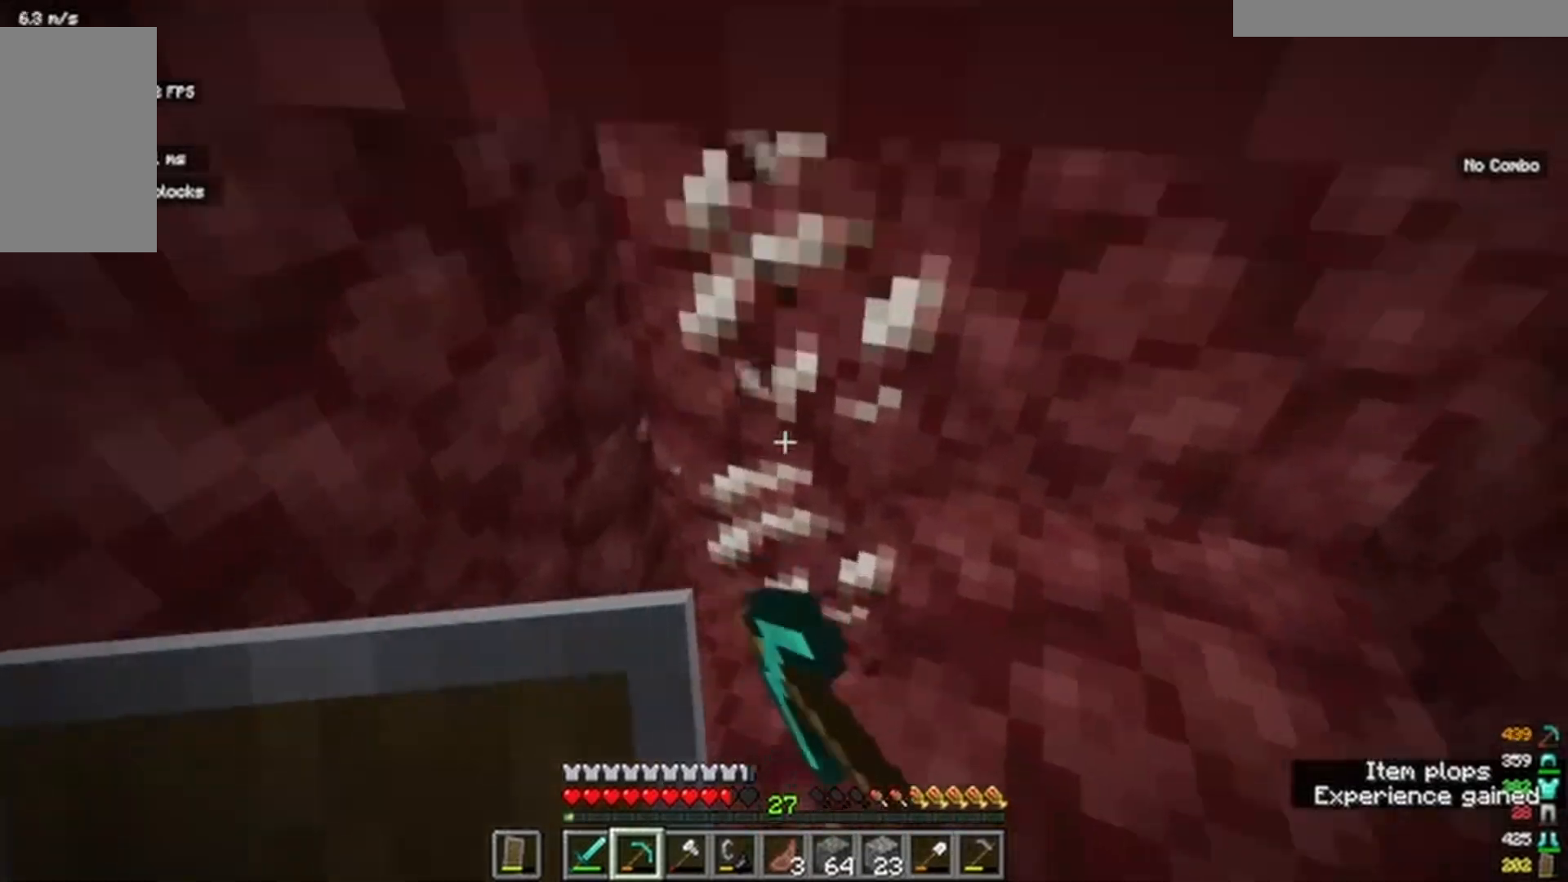
{"keys": [], "mouse": ["left"], "events": [[150, "w", "up"]]}
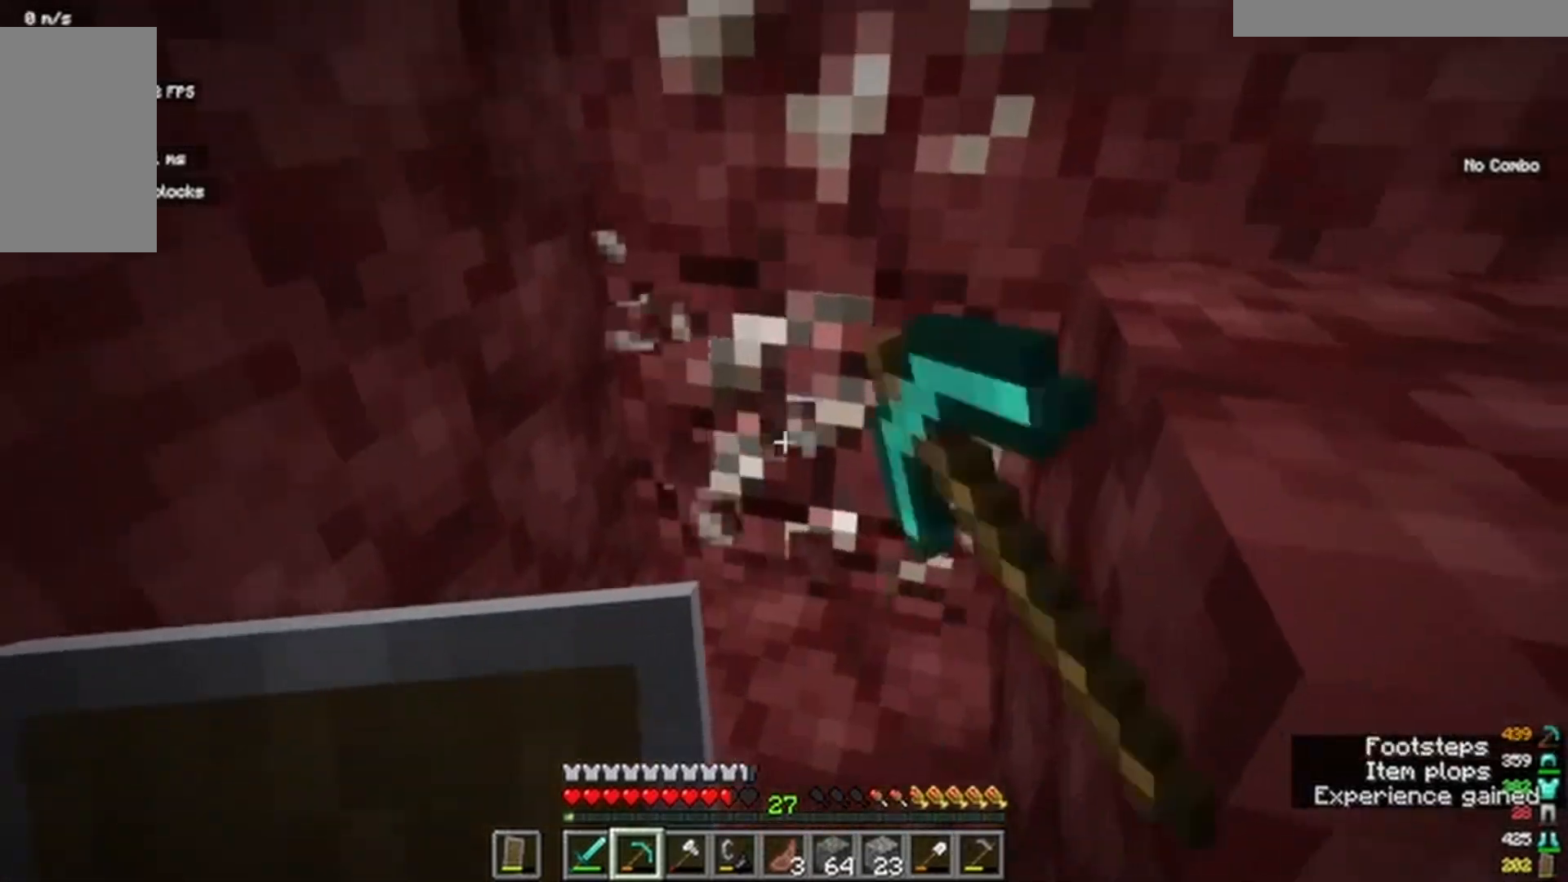
{"keys": [], "mouse": ["left"]}
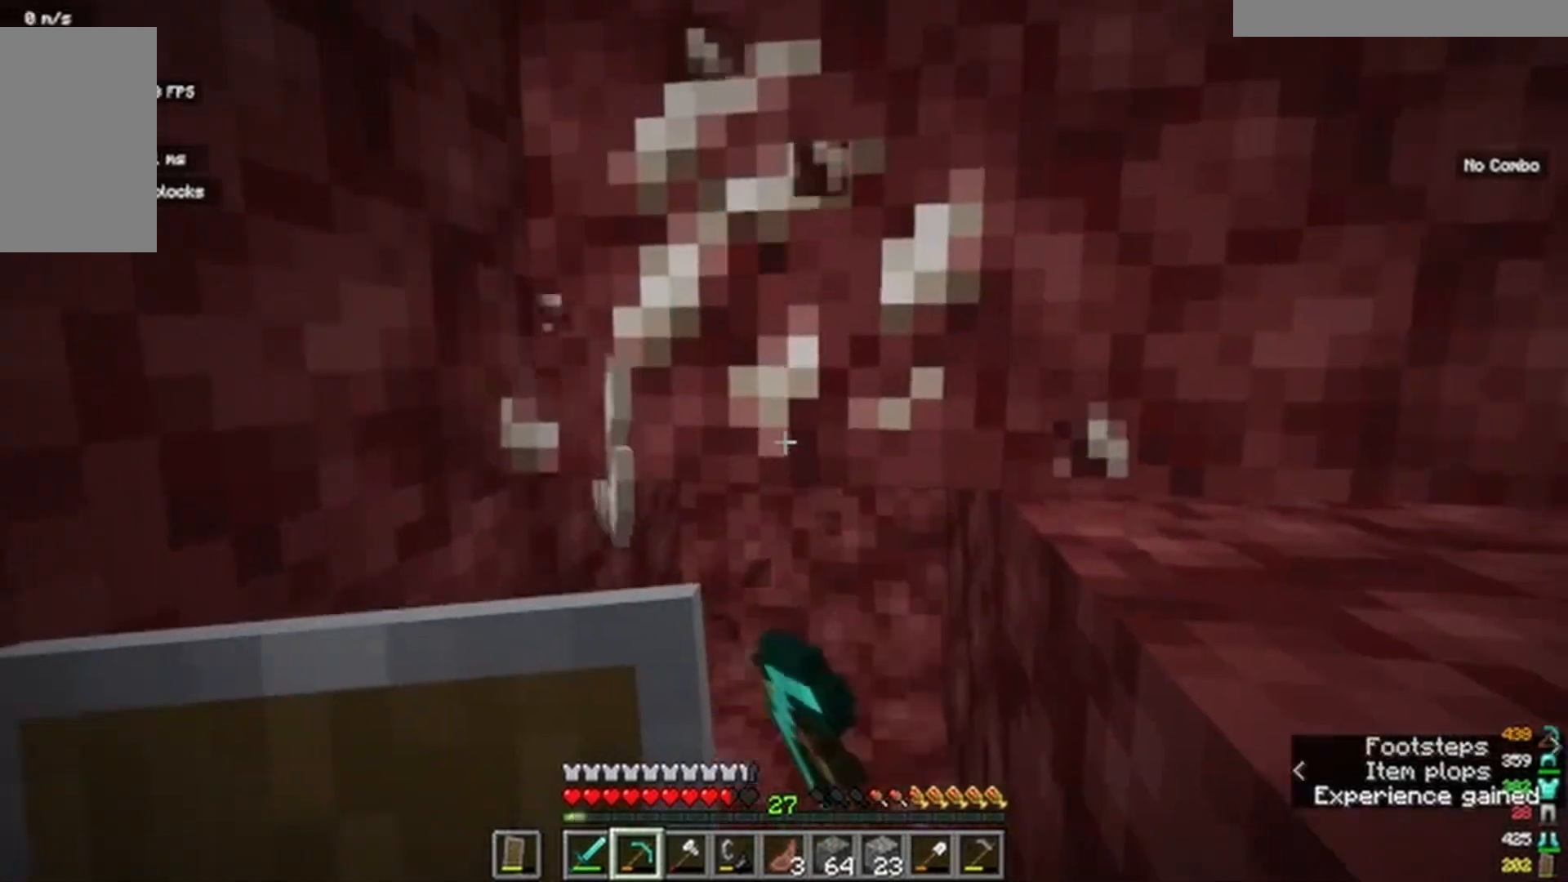
{"keys": ["w"], "mouse": ["left"]}